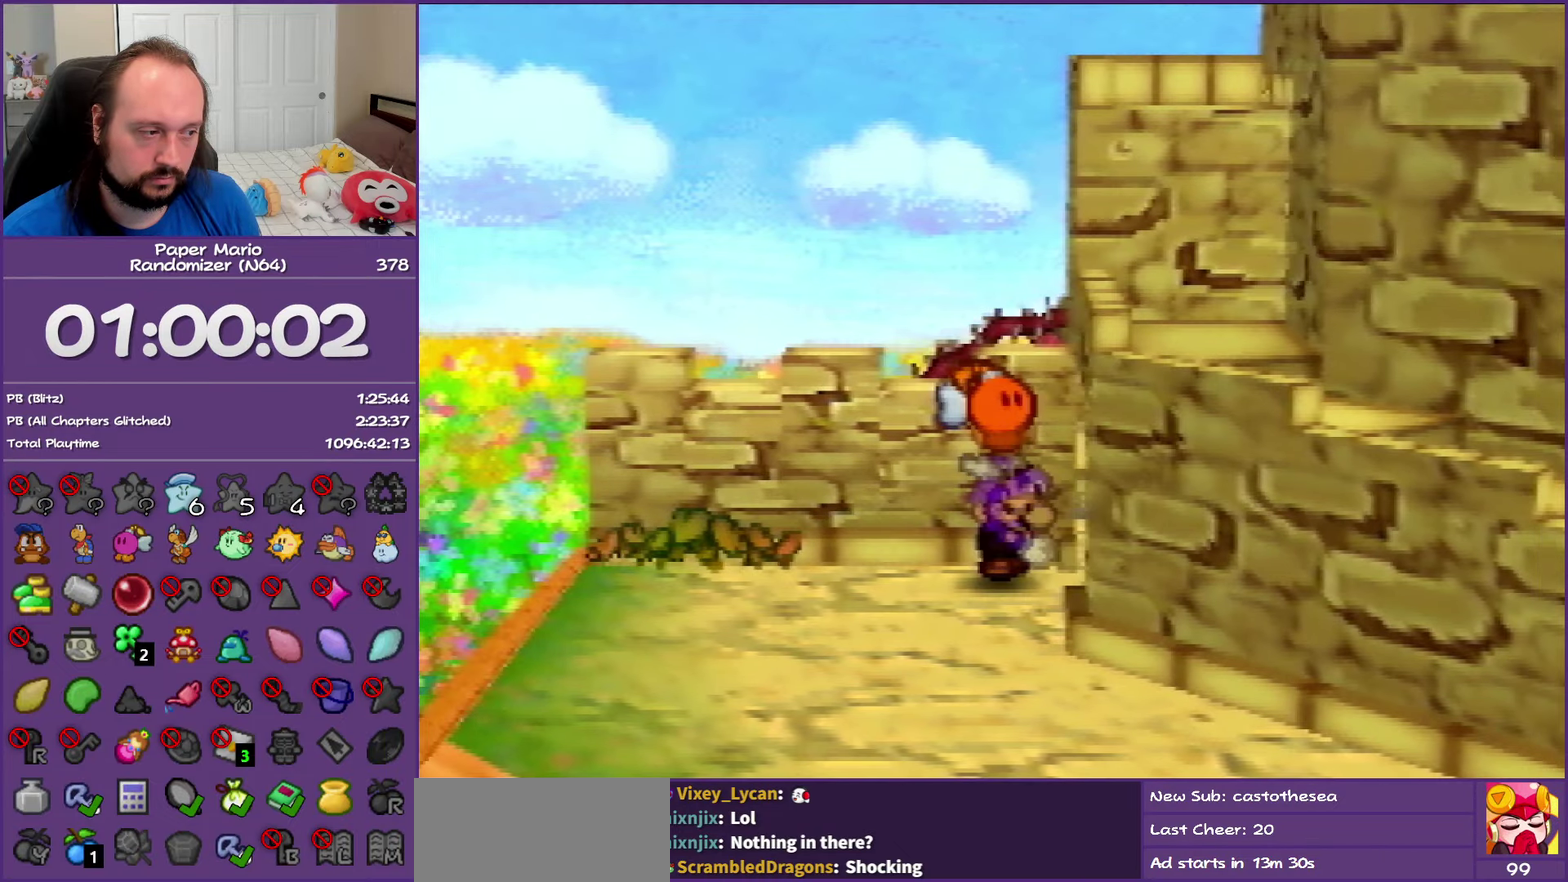
Gameplay with a controller (Nintendo layout); each line is a JSON object with the inputs held at the frame after it. "events" lists button and stick changes between this image and that frame as [ms after this image, input, new state], when the widget could be followed in between. This overlay highlights the sticks when they move; stick clicks (L3) are not distinguishable. Not read: L3 R3.
{"buttons": ["A", "Z"], "left_stick": "down", "events": [[400, "Z", "down"], [467, "A", "down"]]}
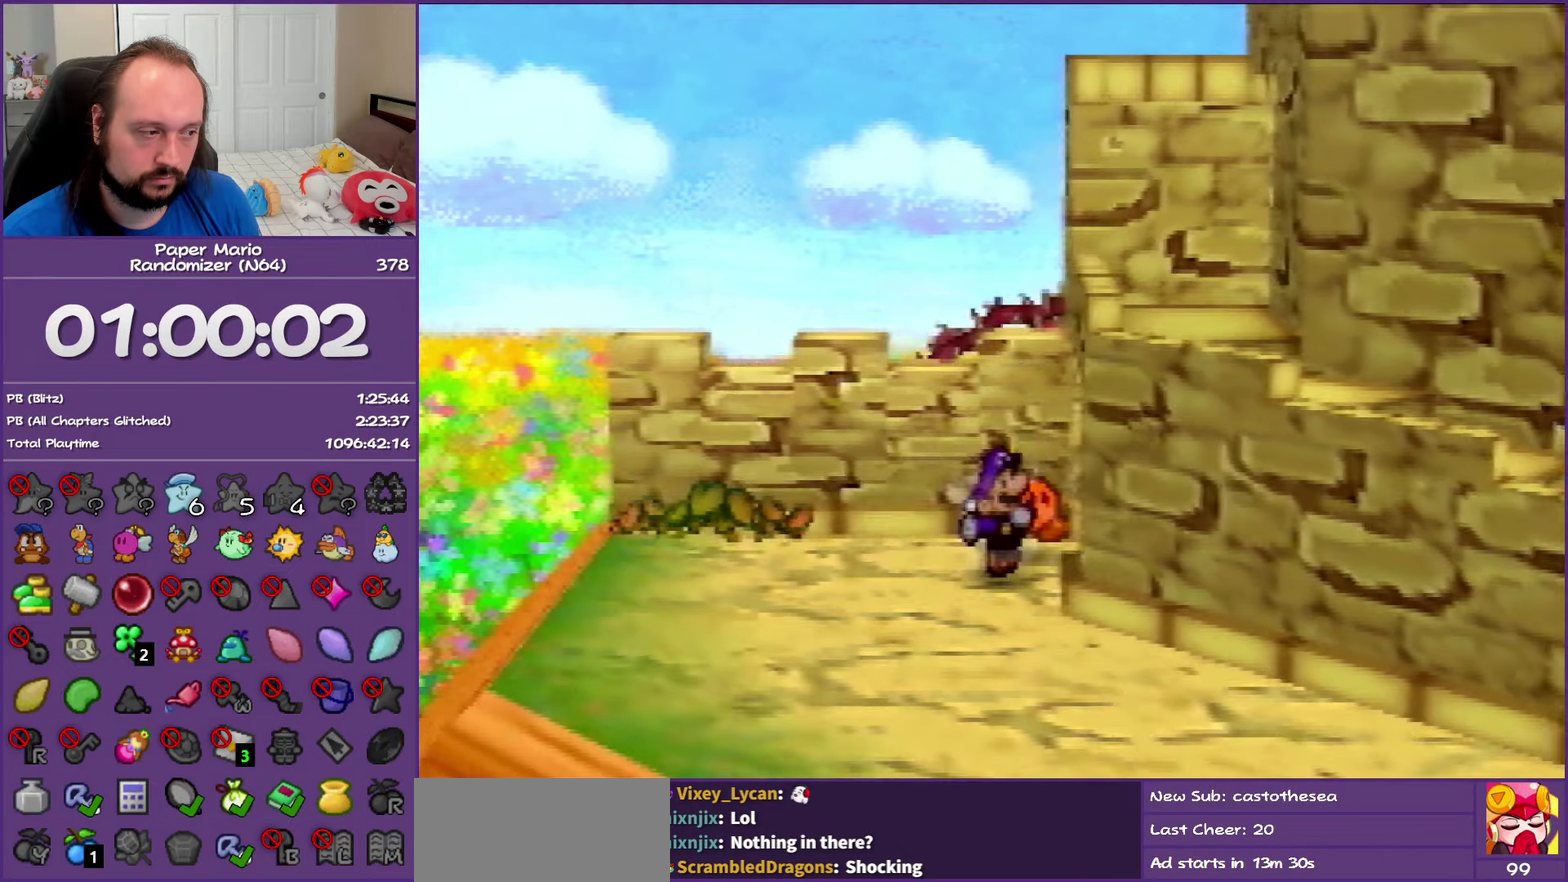
{"buttons": ["Z"], "left_stick": "down-right", "events": [[33, "Z", "up"], [50, "A", "up"], [50, "left_stick", "down-right"], [450, "Z", "down"]]}
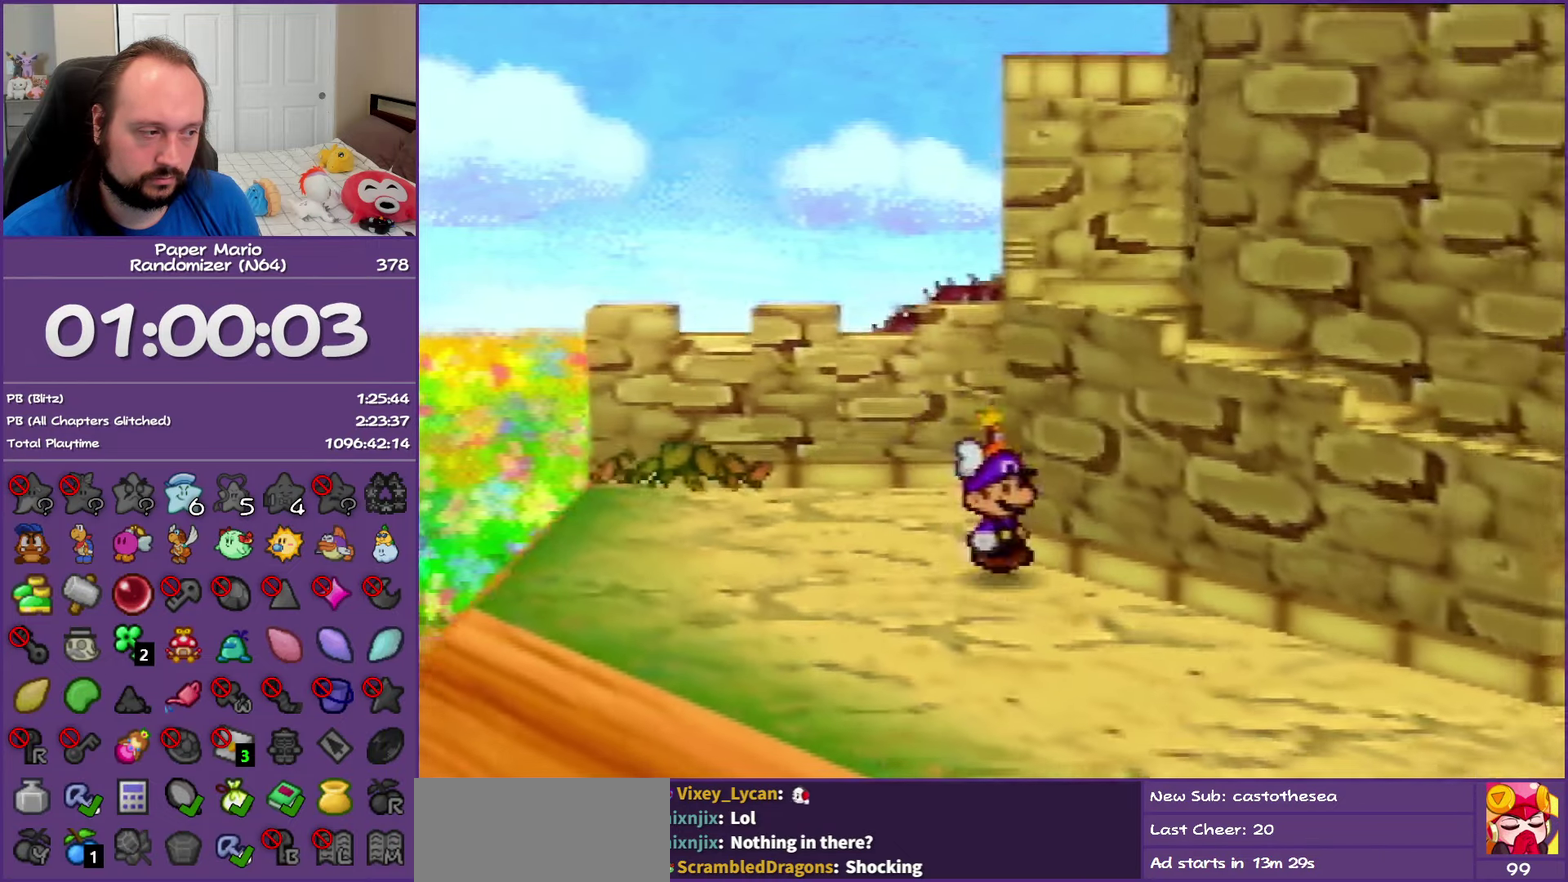
{"buttons": [], "left_stick": "up-right", "events": [[333, "left_stick", "right"], [450, "Z", "up"], [483, "left_stick", "up-right"]]}
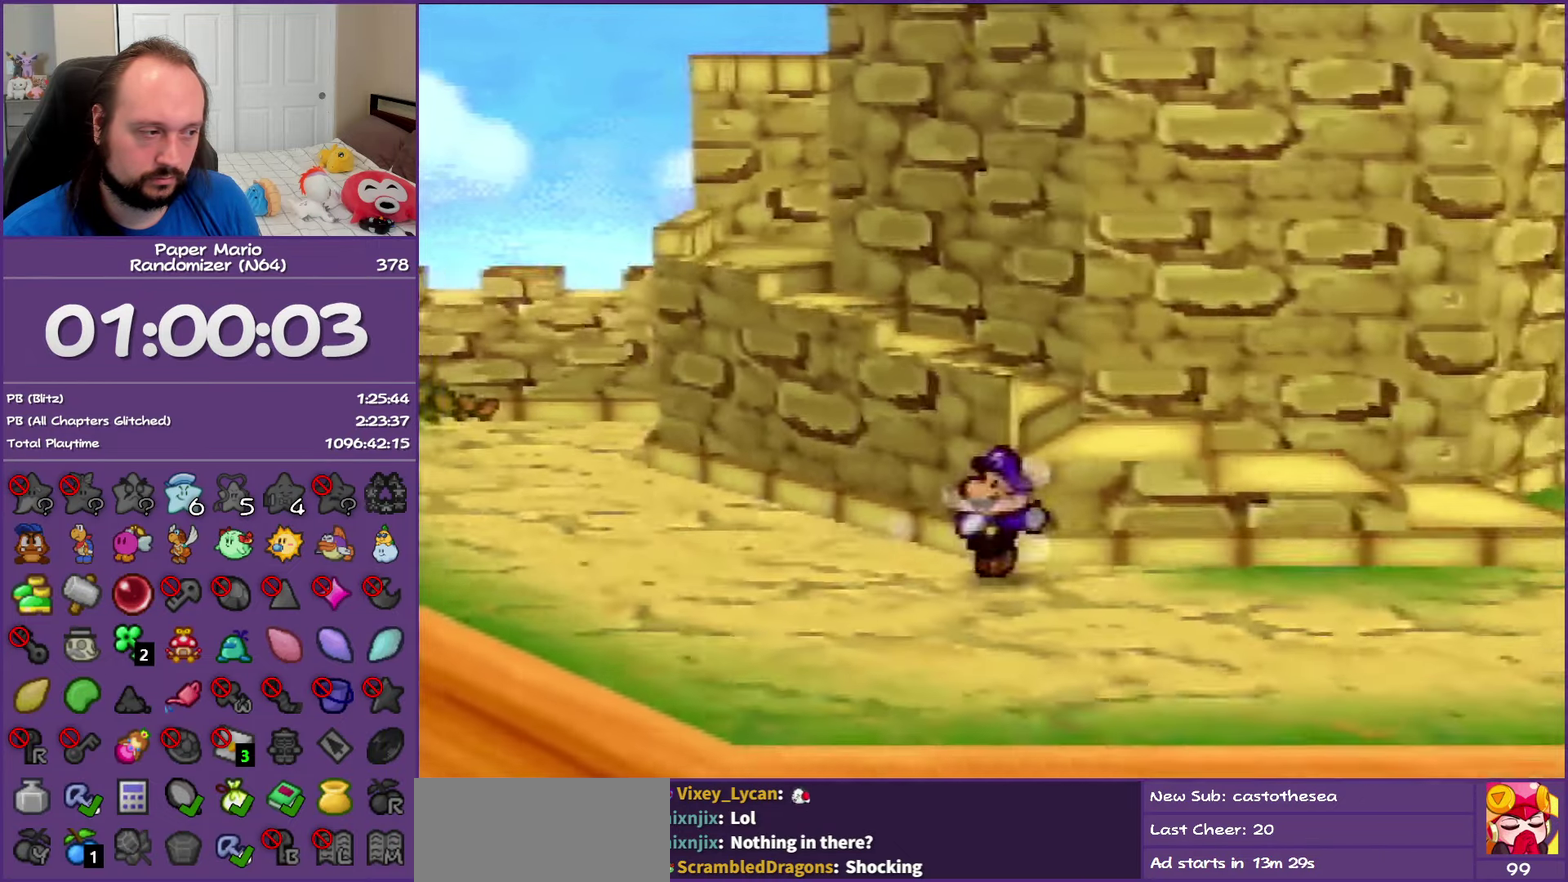
{"buttons": ["Z"], "left_stick": "up-left", "events": [[17, "A", "down"], [100, "left_stick", "up"], [183, "left_stick", "up-left"], [217, "A", "up"], [333, "Z", "down"], [417, "Z", "up"], [500, "Z", "down"]]}
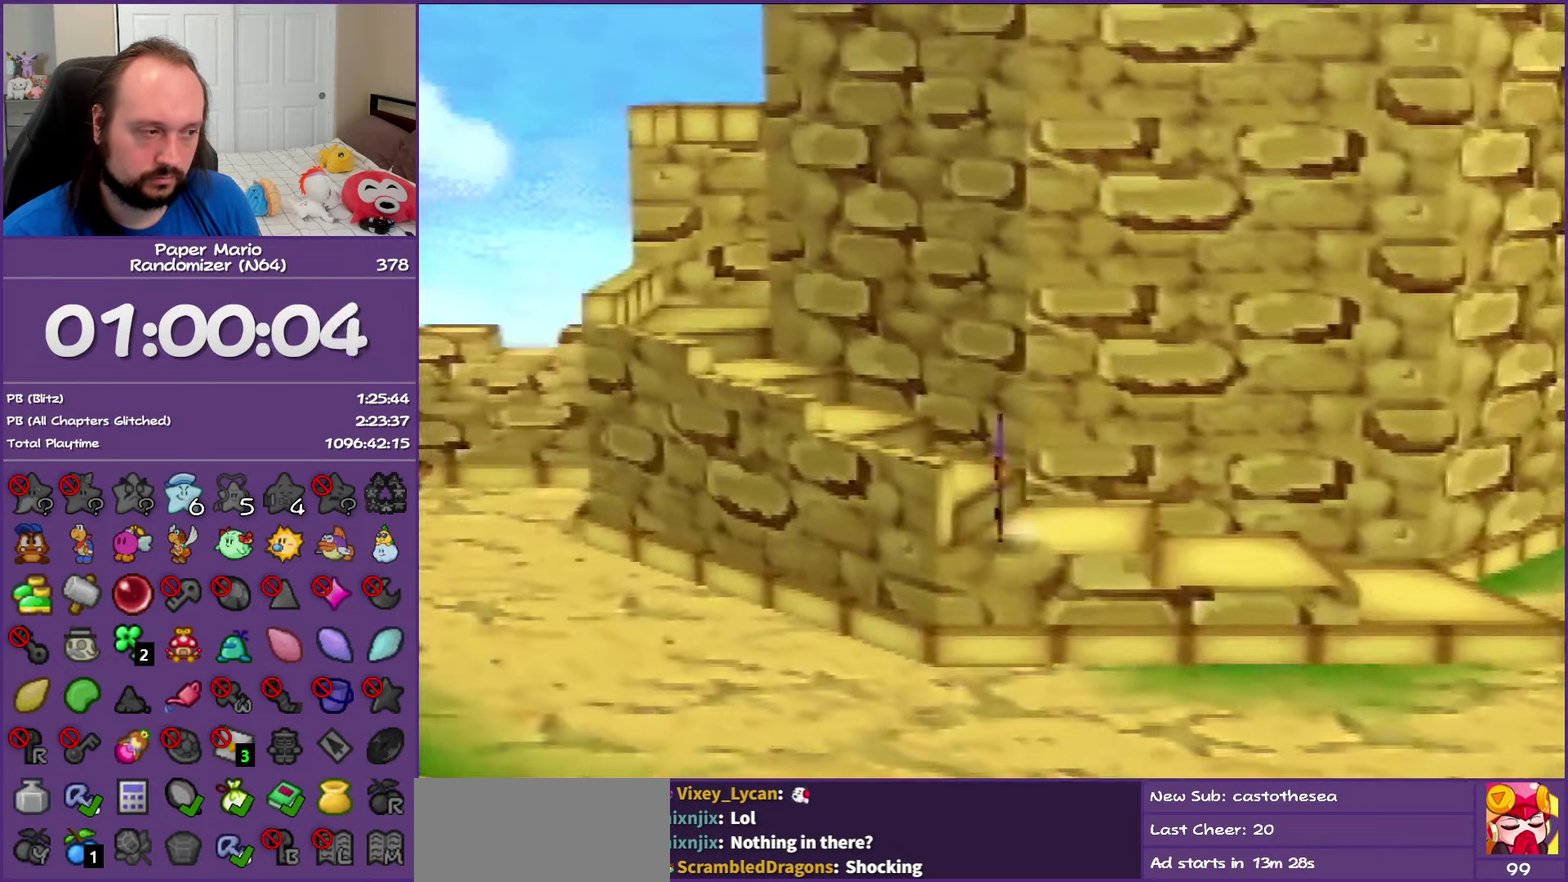
{"buttons": ["Z"], "left_stick": "up-left", "events": [[83, "Z", "up"], [83, "left_stick", "left"], [150, "Z", "down"], [167, "left_stick", "up-left"], [267, "Z", "up"], [317, "Z", "down"], [433, "Z", "up"], [500, "Z", "down"]]}
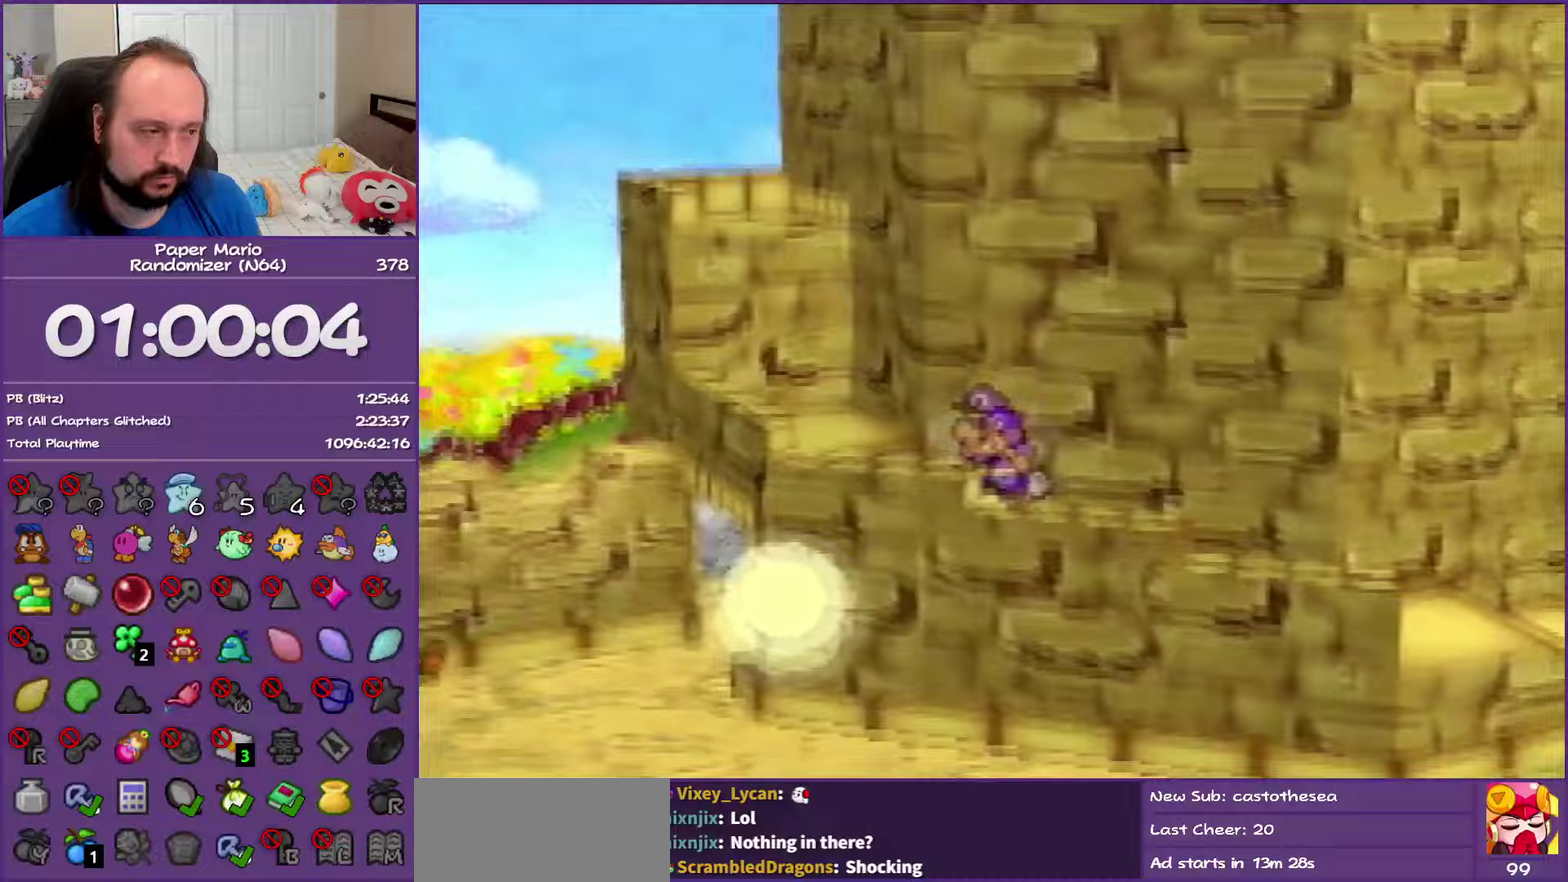
{"buttons": [], "left_stick": "up-left", "events": [[67, "Z", "up"], [150, "Z", "down"], [267, "Z", "up"], [317, "Z", "down"], [467, "Z", "up"]]}
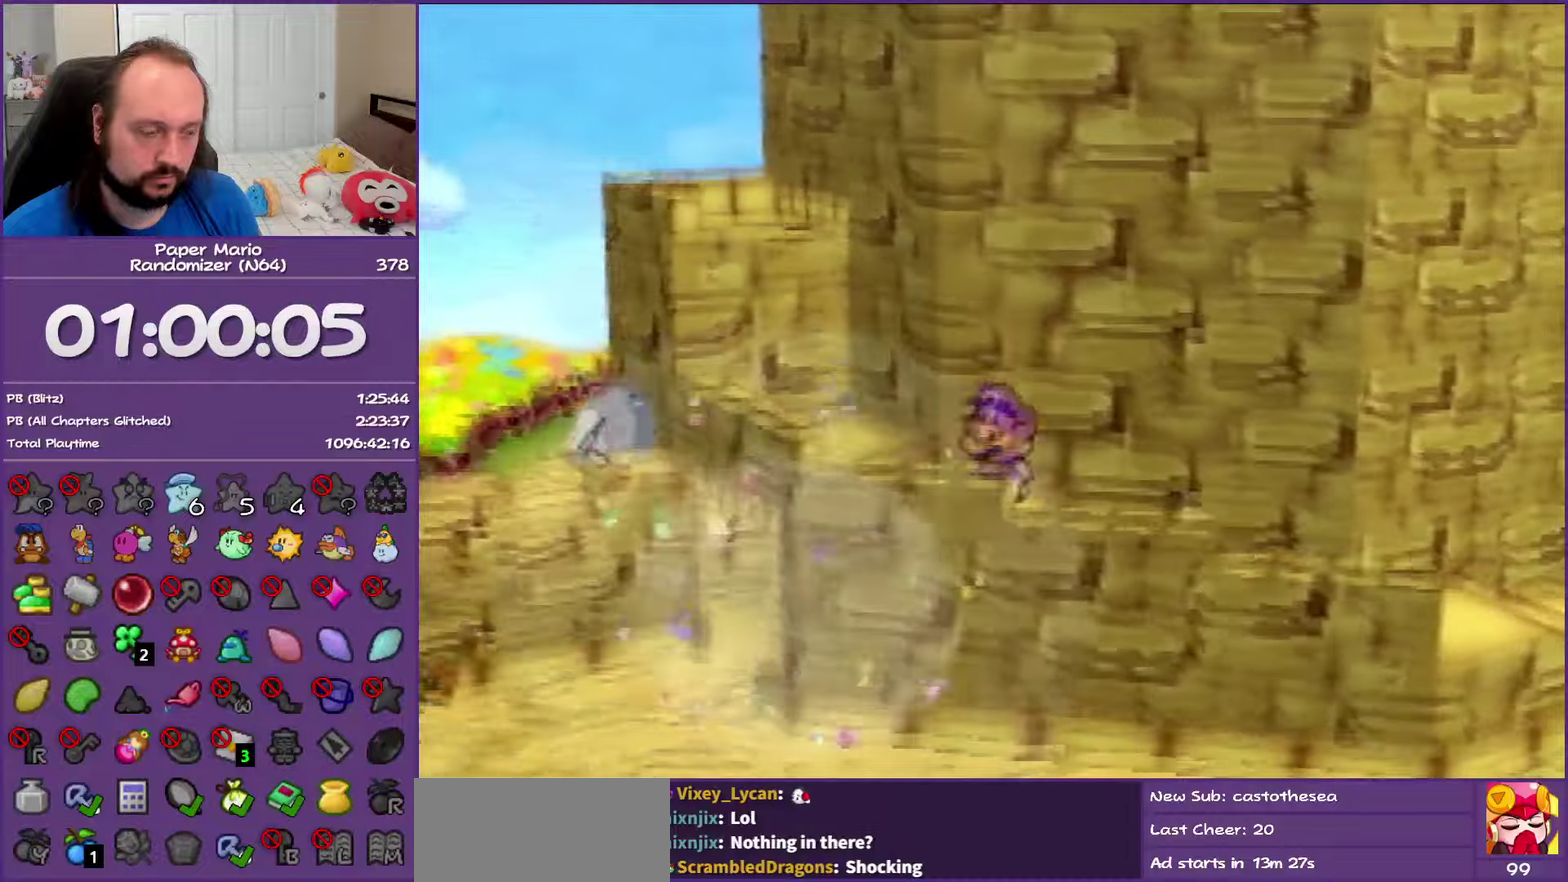
{"buttons": [], "left_stick": "center", "events": [[100, "left_stick", "left"], [183, "left_stick", "center"]]}
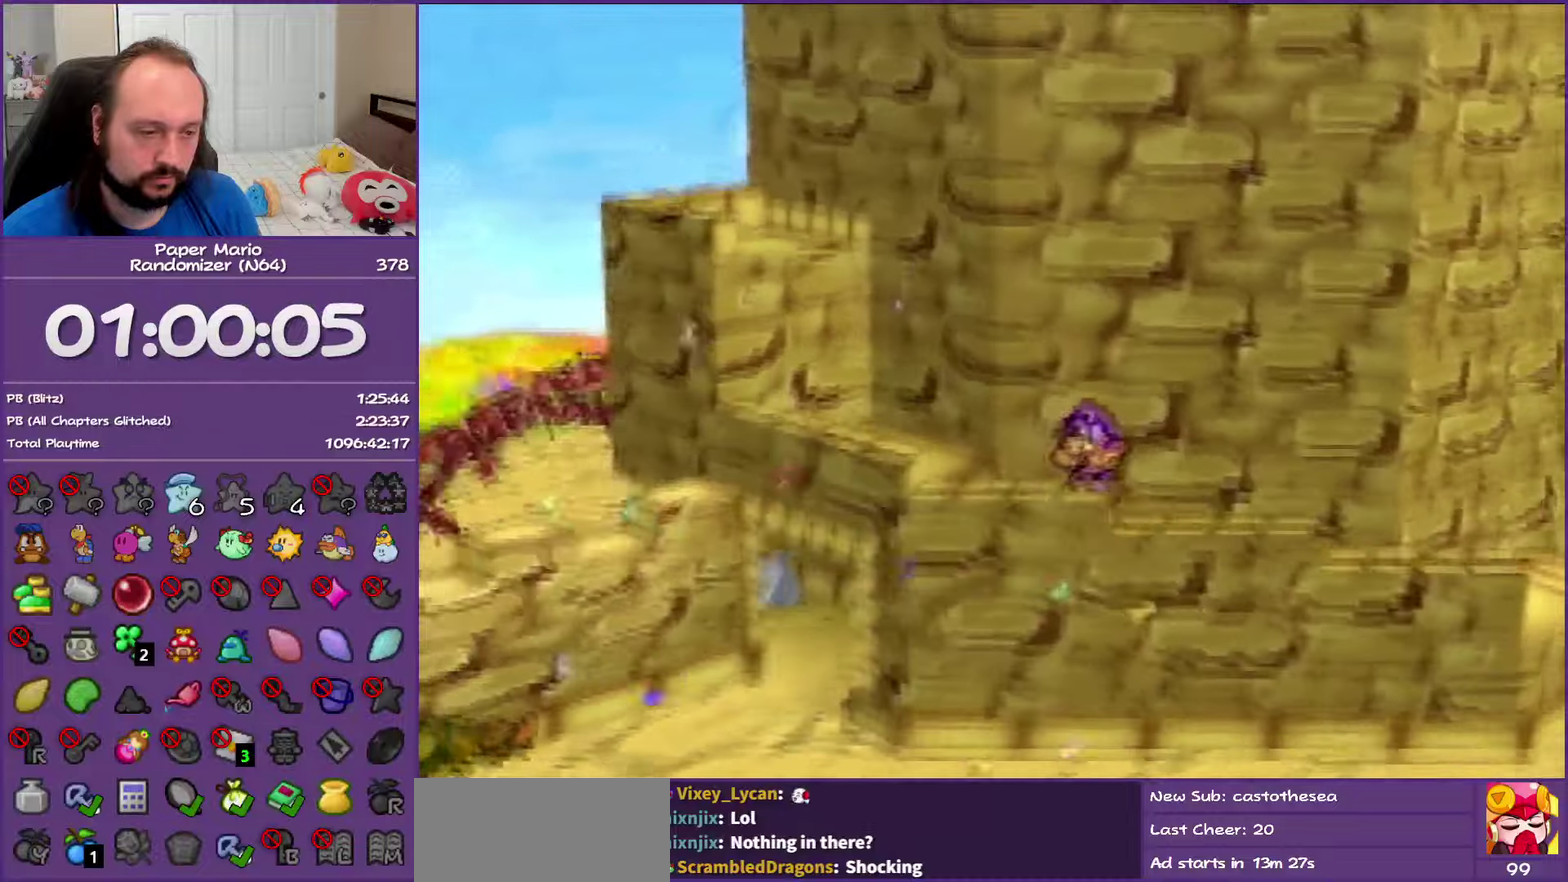
{"buttons": ["B"], "left_stick": "center", "events": [[133, "B", "down"]]}
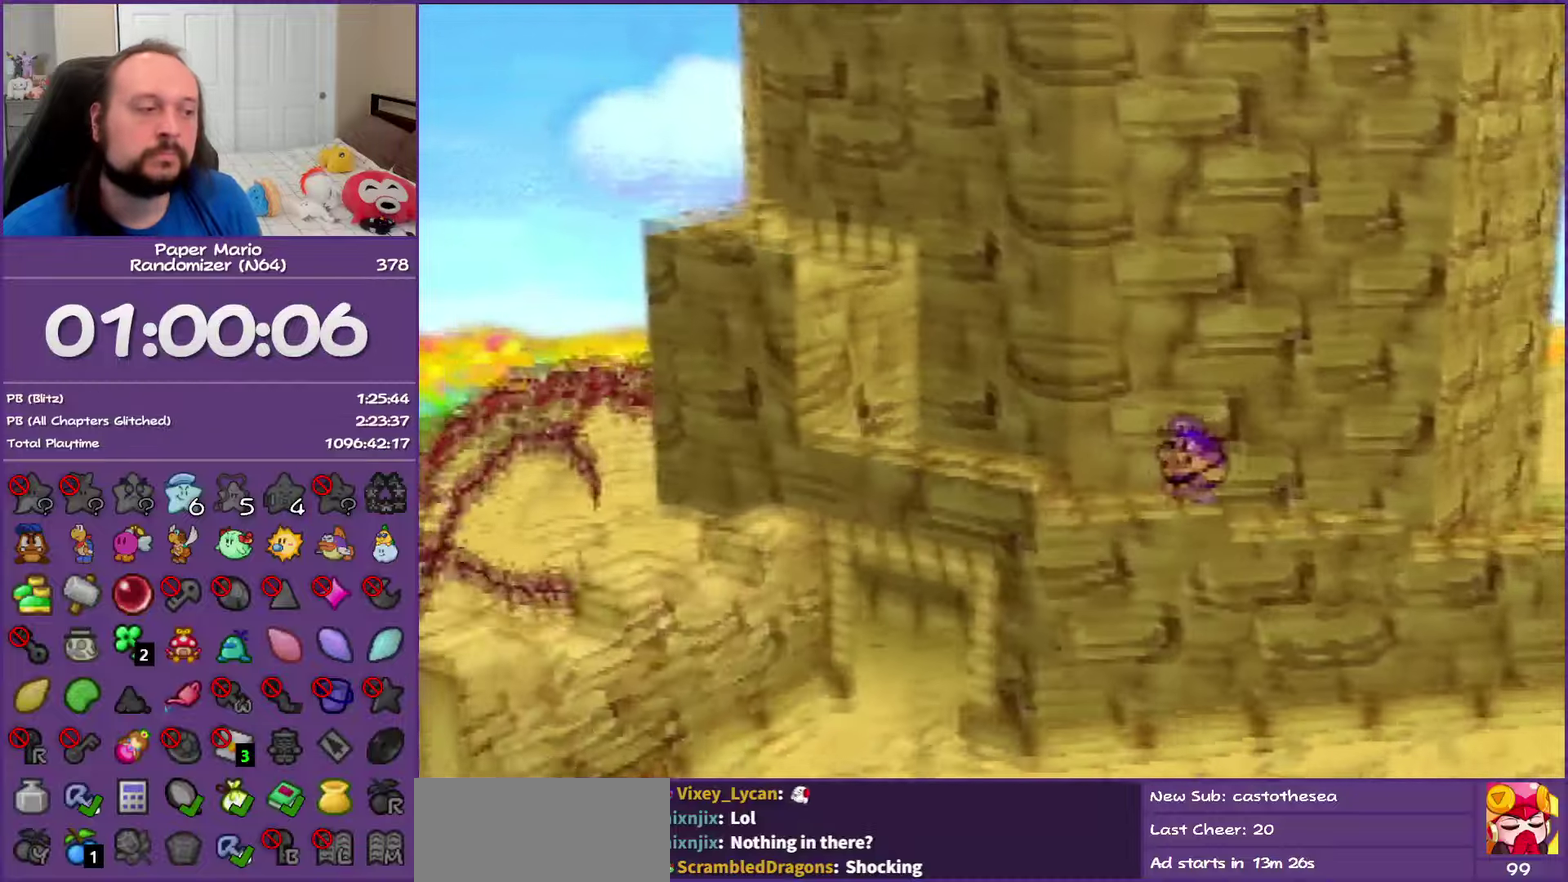
{"buttons": ["B"], "left_stick": "center", "events": []}
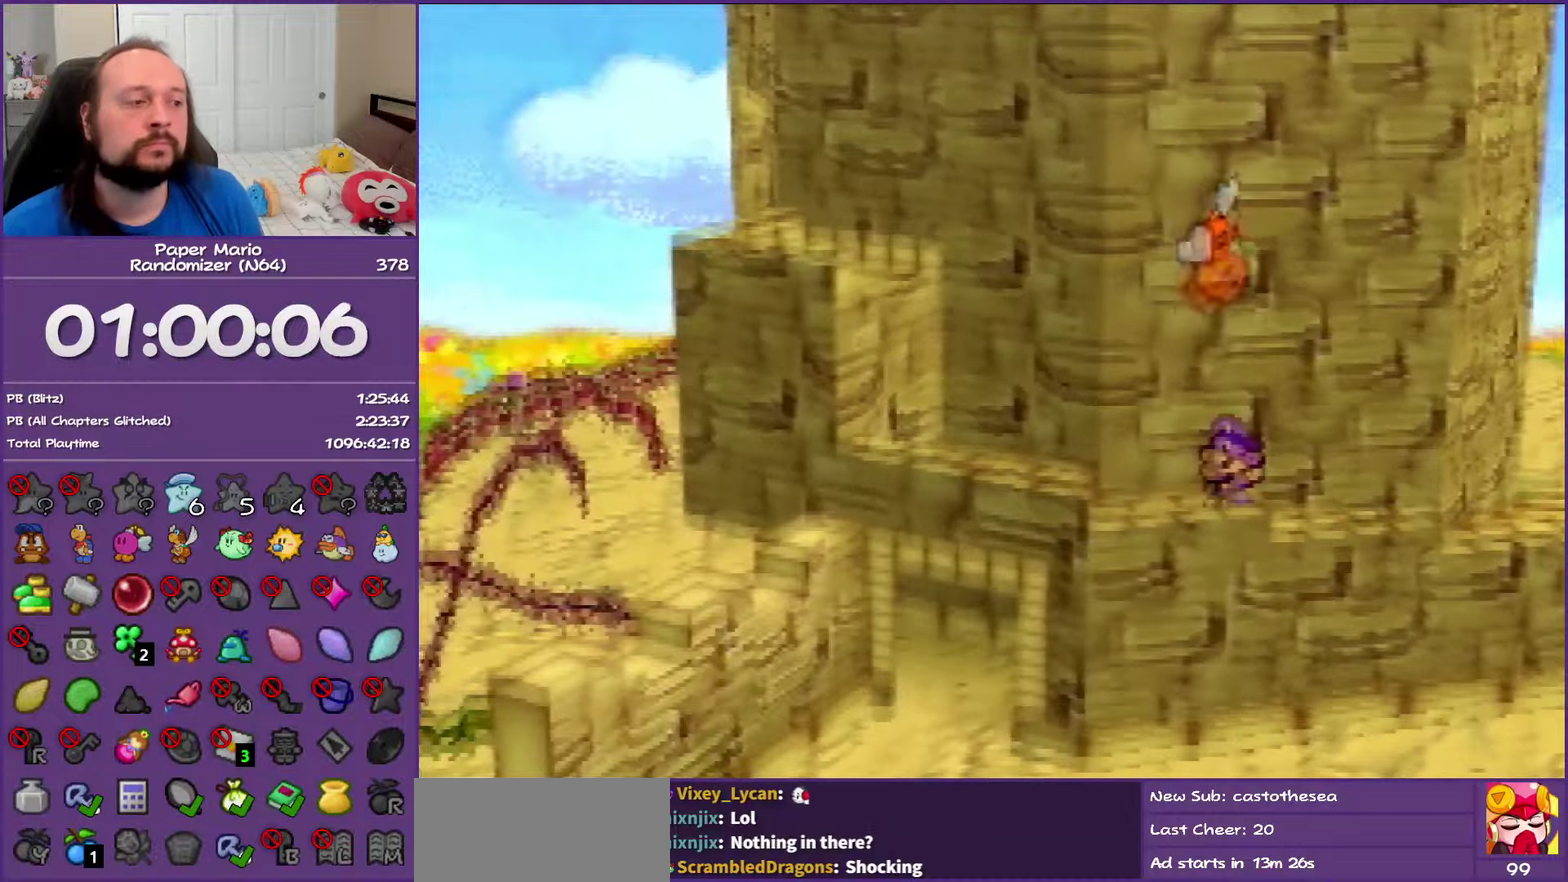
{"buttons": [], "left_stick": "center", "events": [[217, "B", "up"]]}
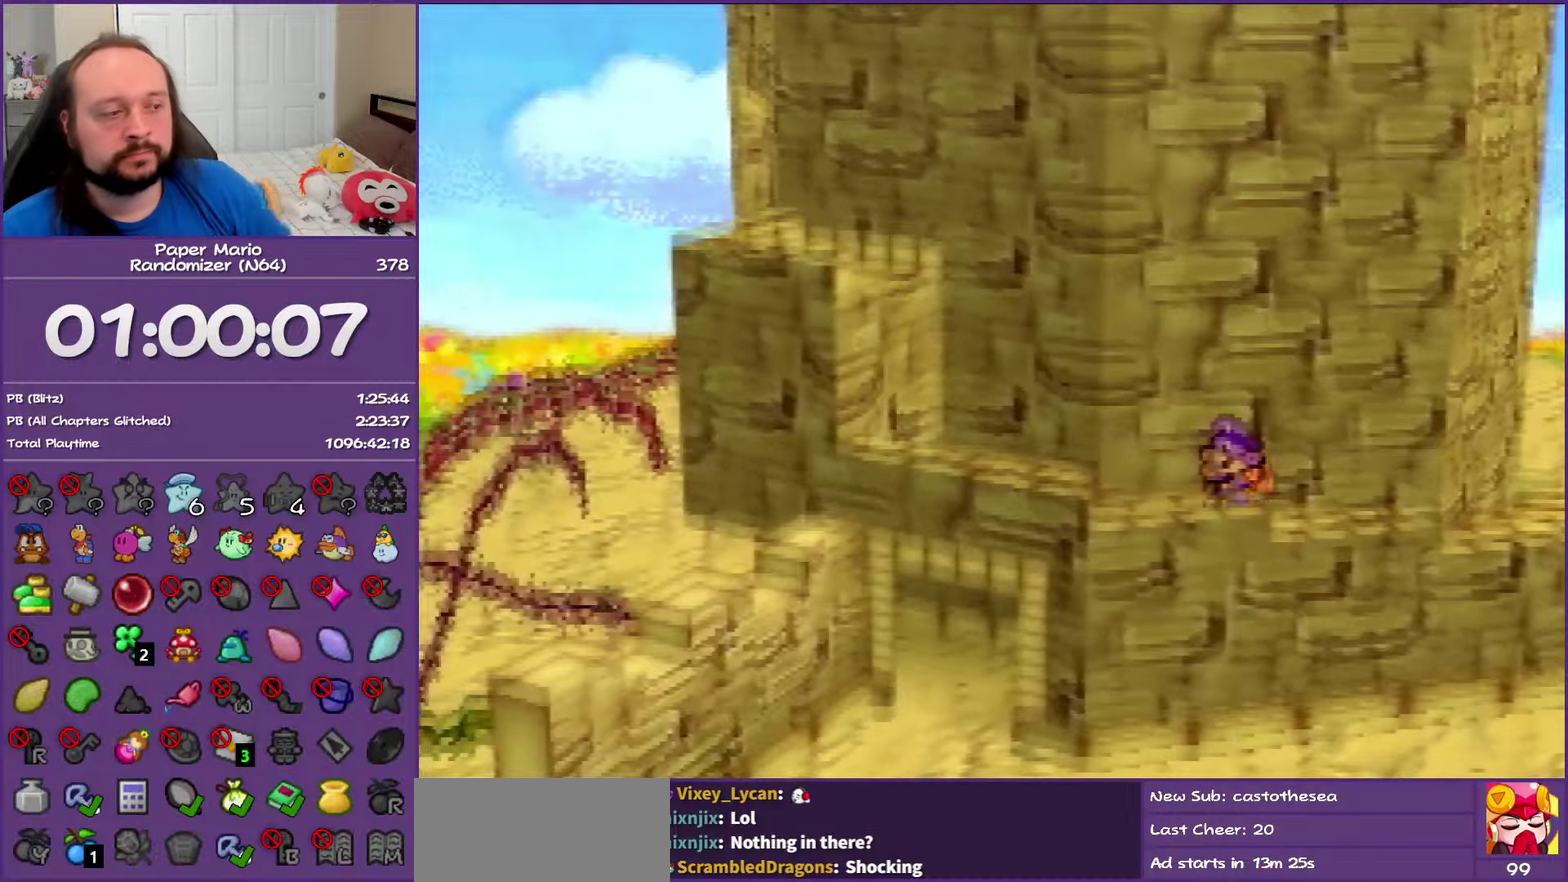
{"buttons": [], "left_stick": "left", "events": [[450, "left_stick", "left"]]}
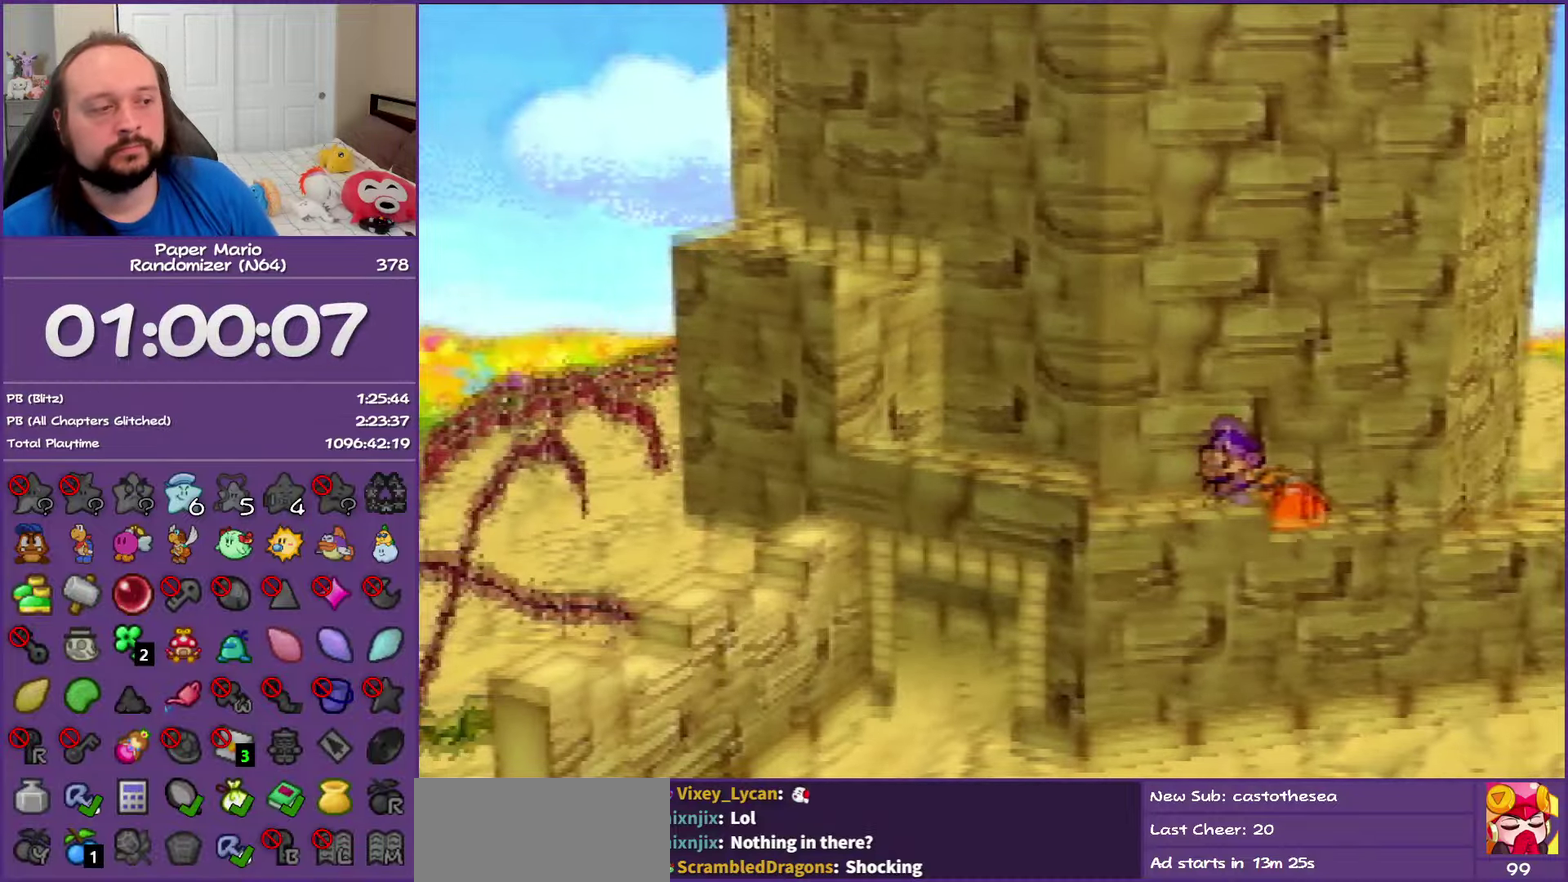
{"buttons": [], "left_stick": "left", "events": []}
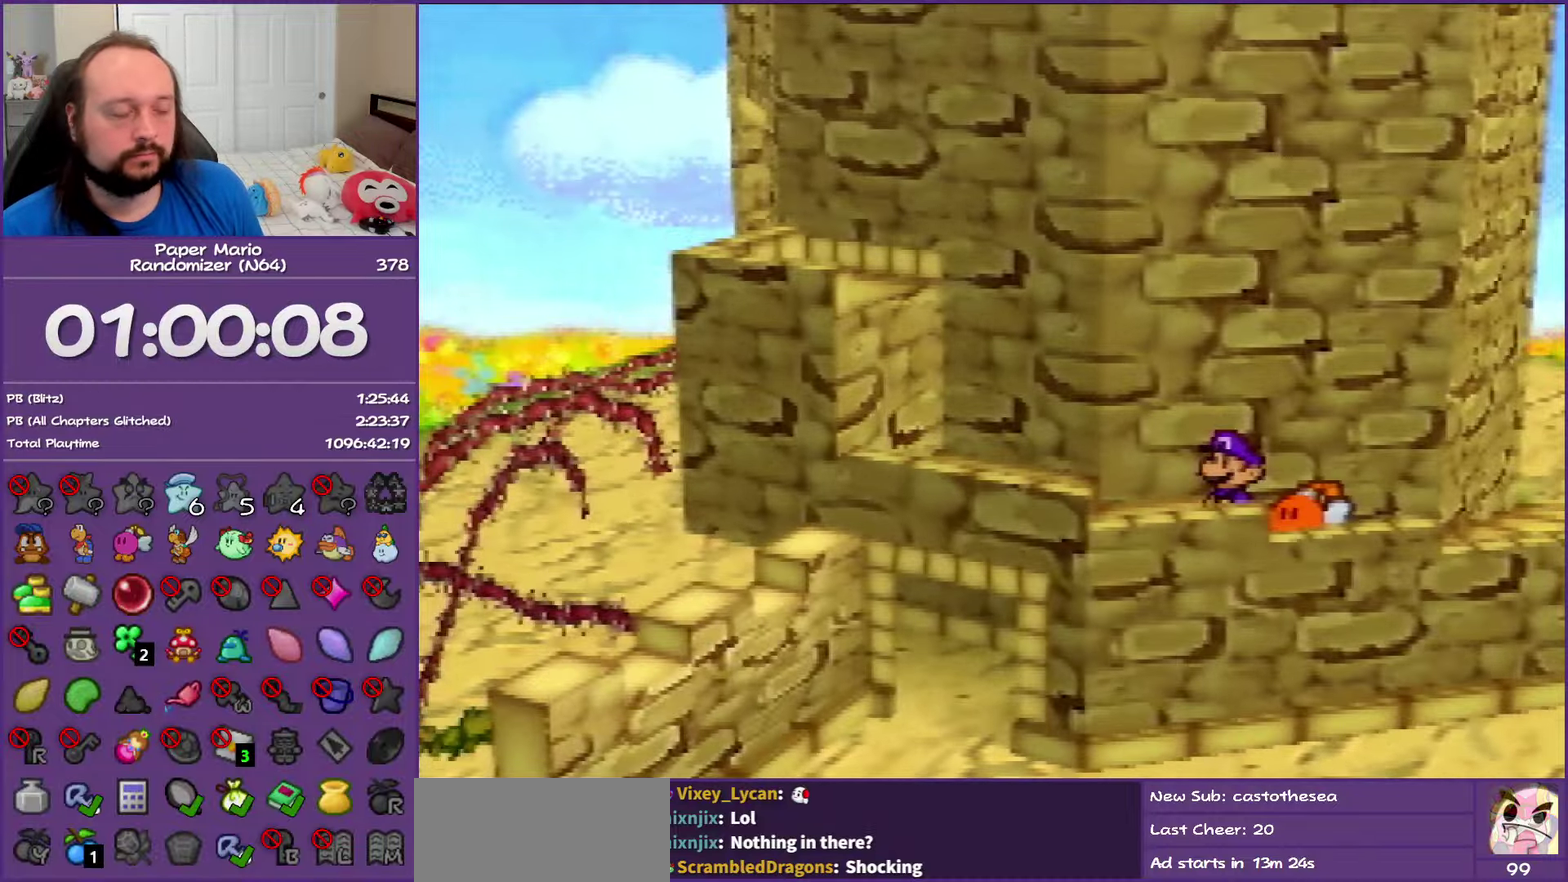
{"buttons": [], "left_stick": "left", "events": []}
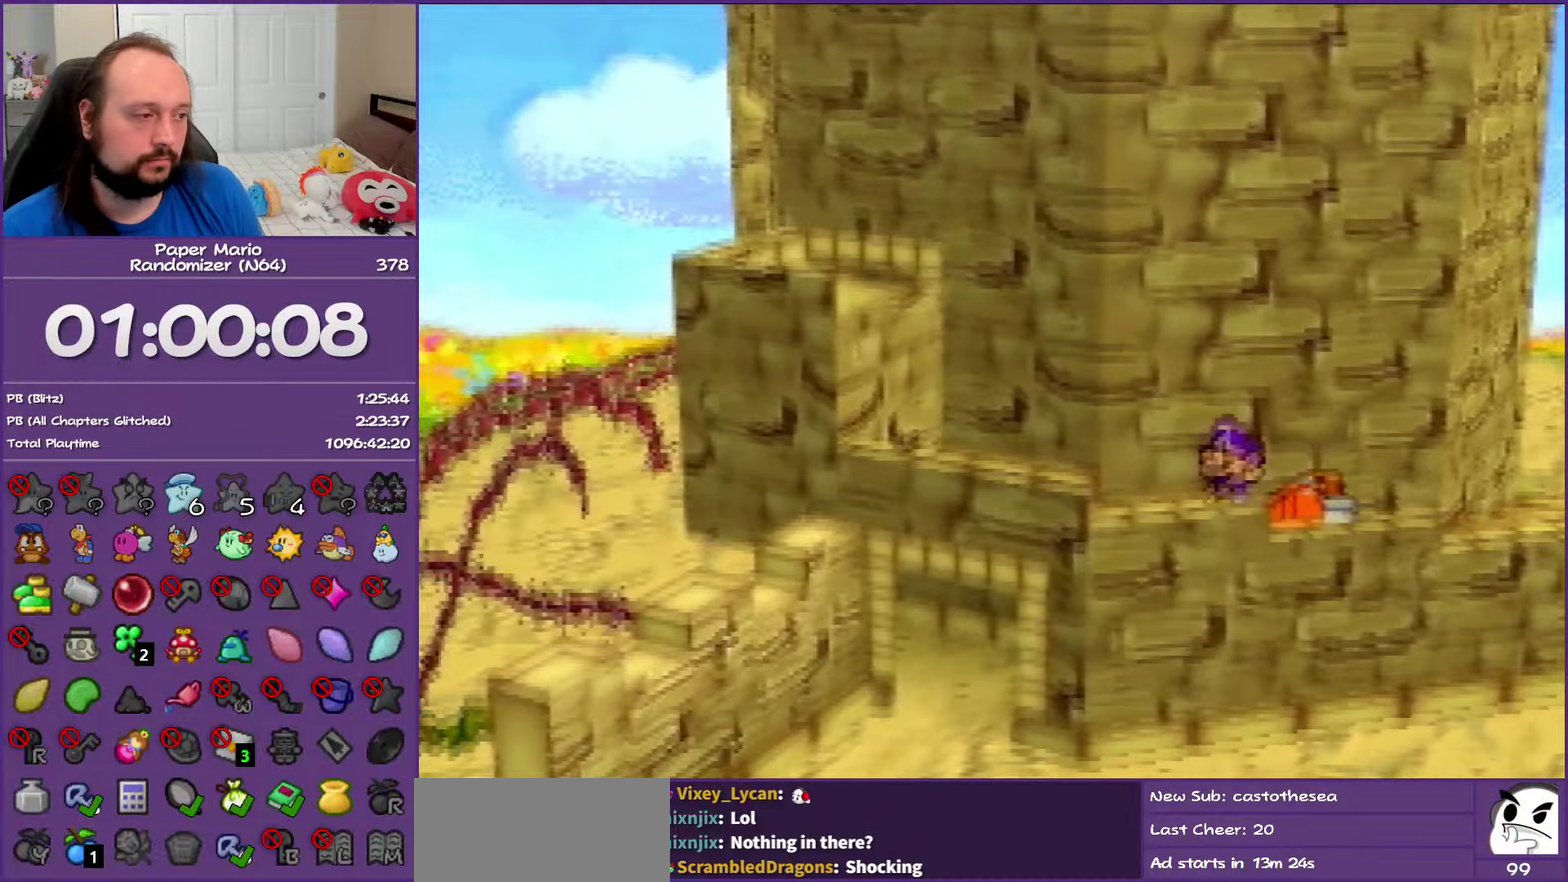
{"buttons": [], "left_stick": "left", "events": []}
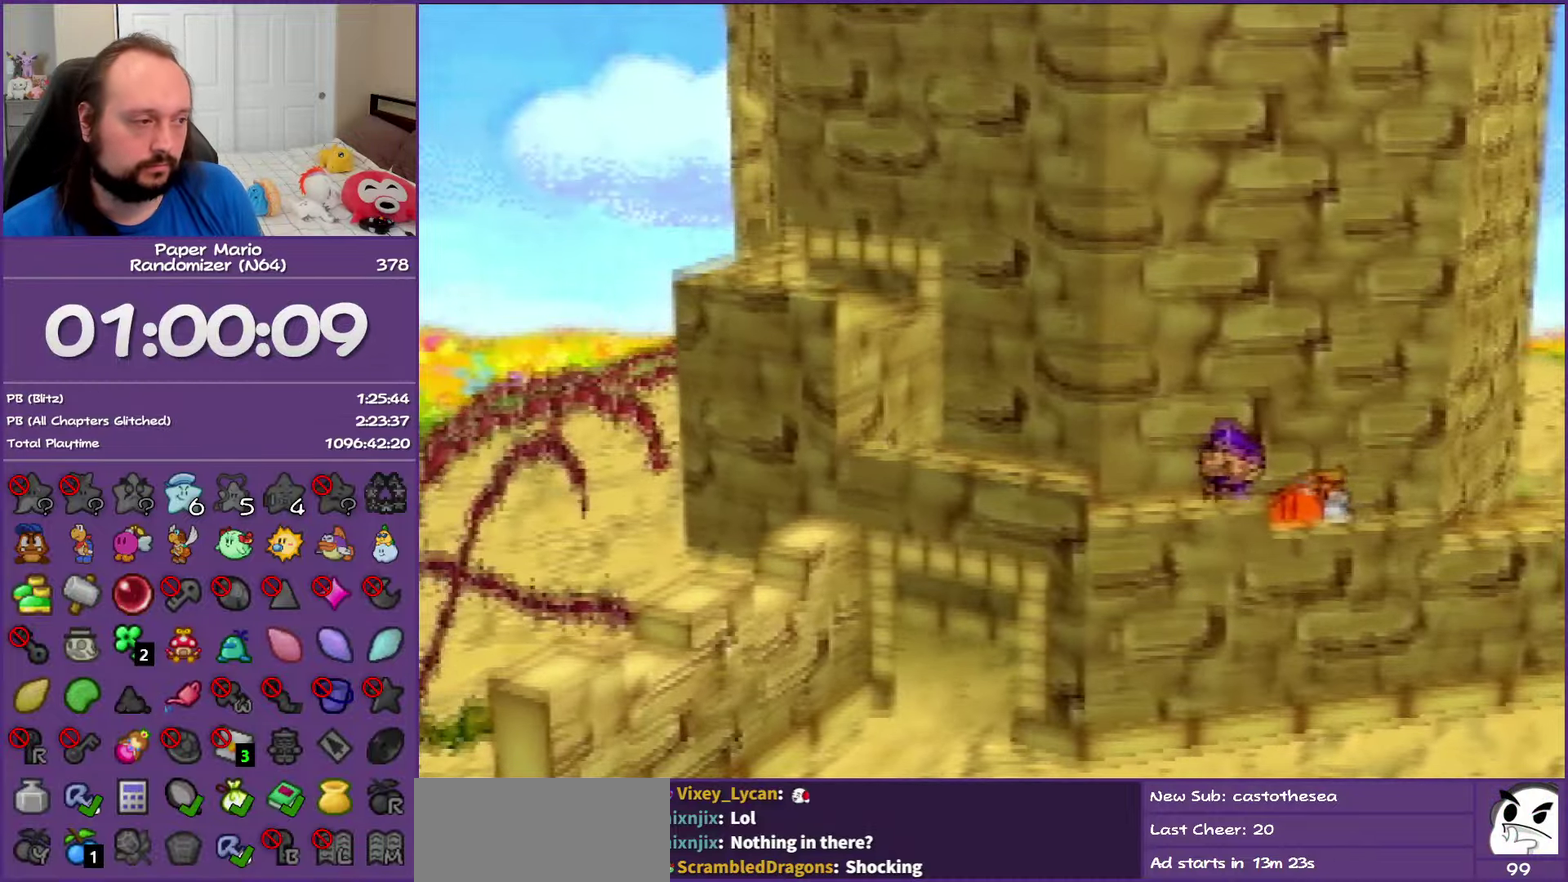
{"buttons": [], "left_stick": "left", "events": []}
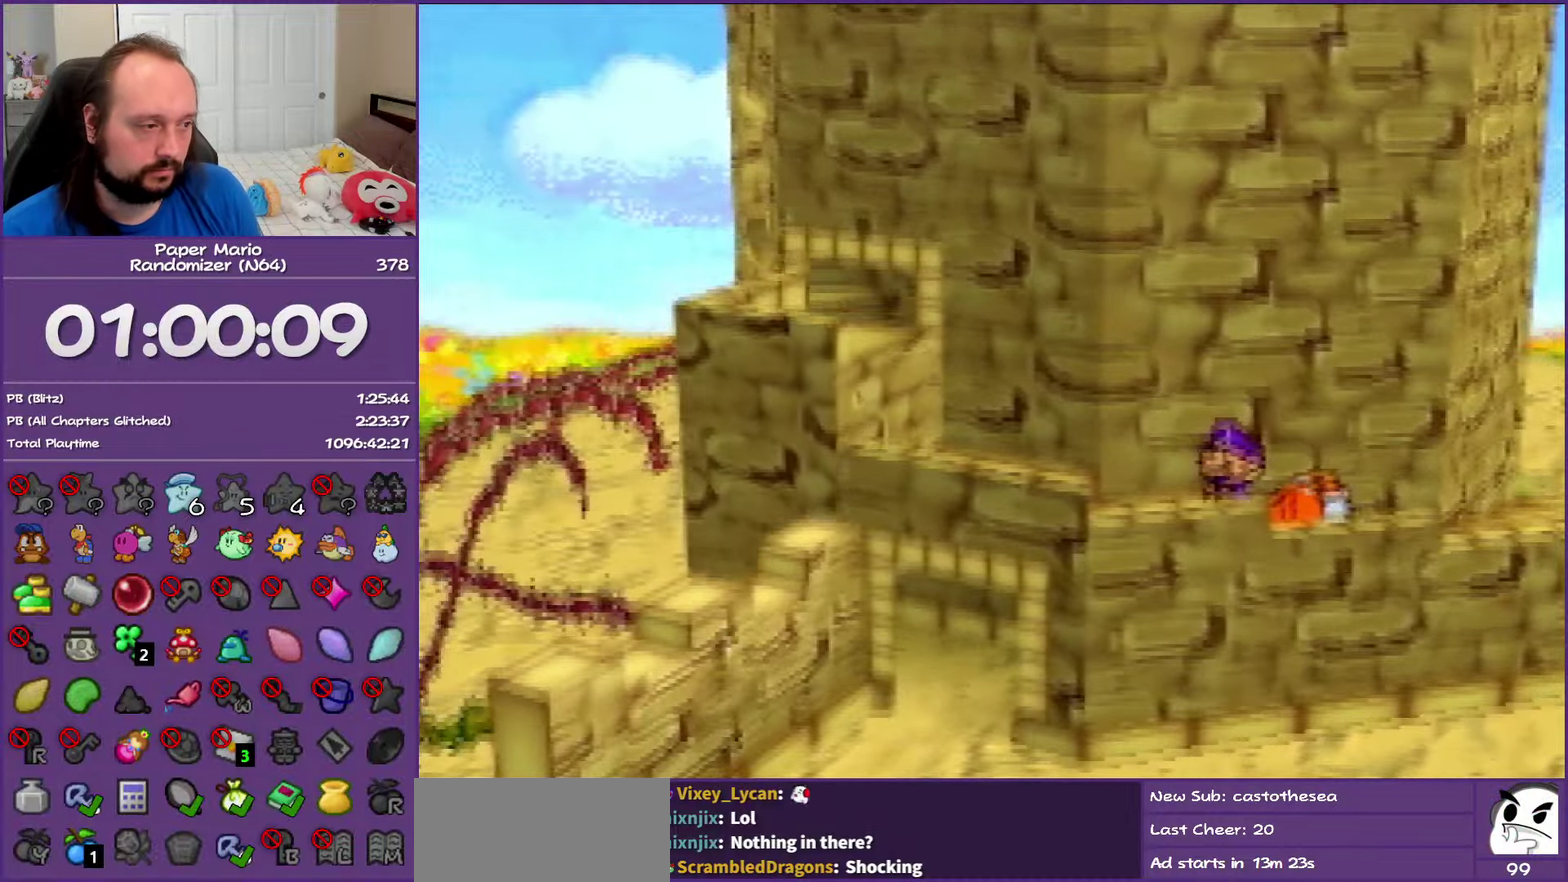
{"buttons": [], "left_stick": "left", "events": []}
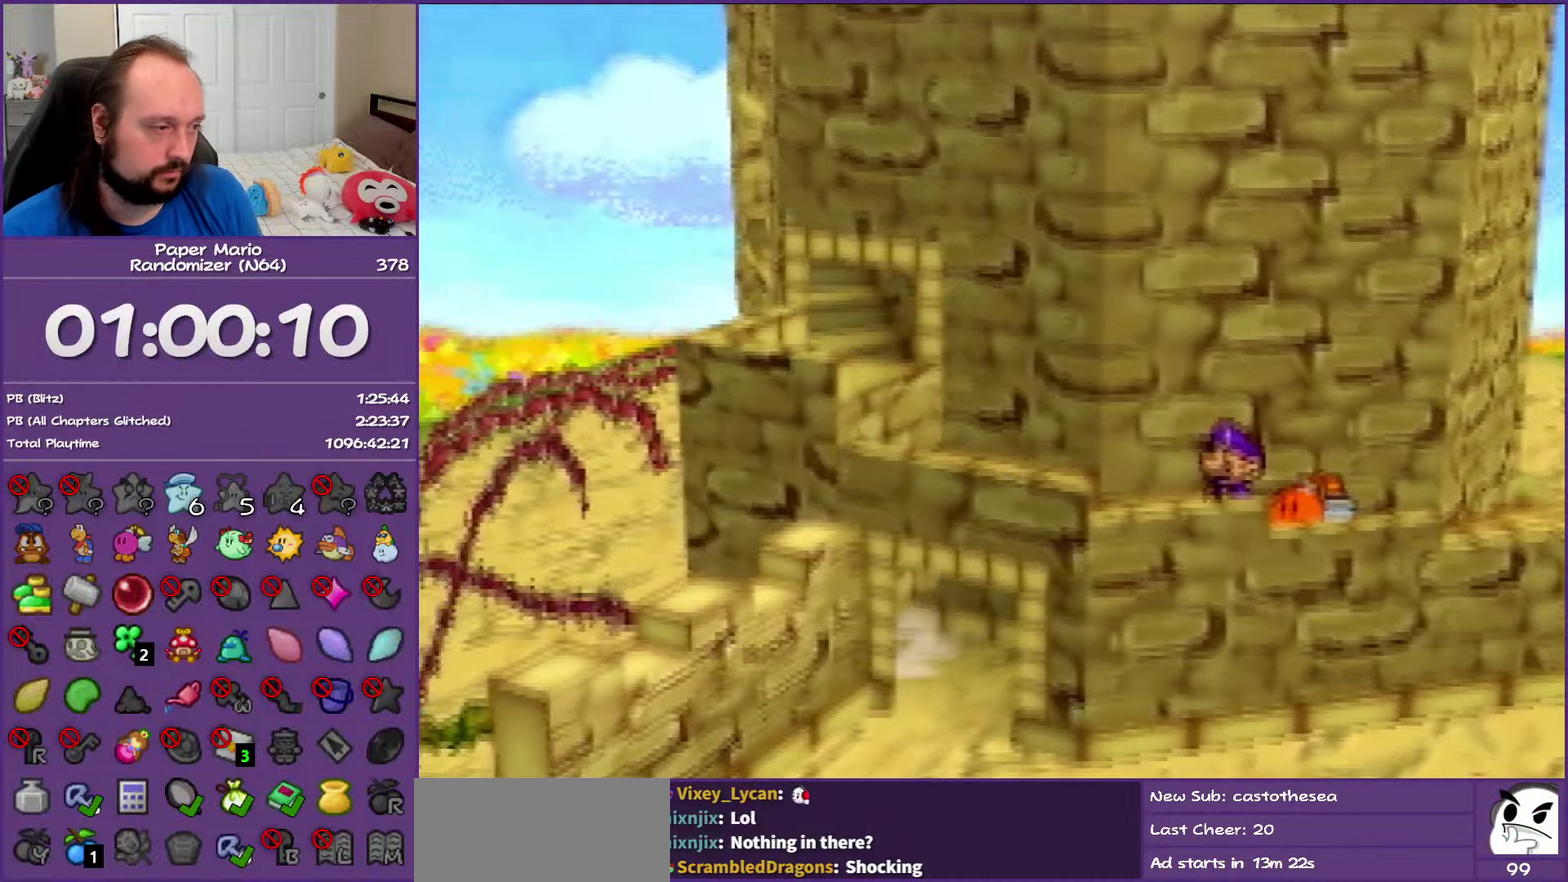
{"buttons": [], "left_stick": "left", "events": []}
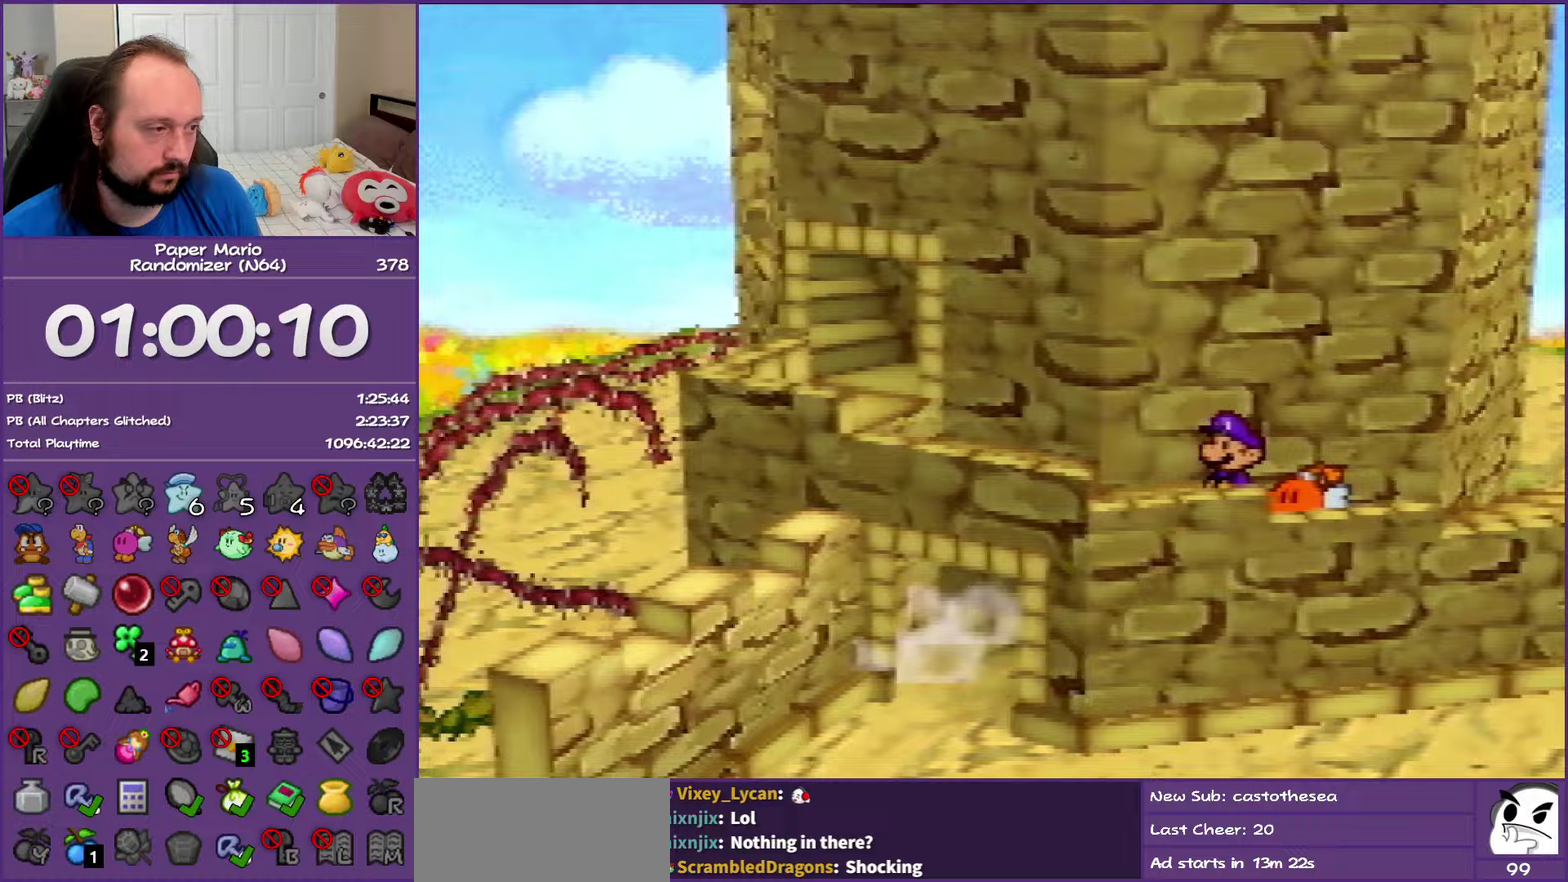
{"buttons": [], "left_stick": "left", "events": []}
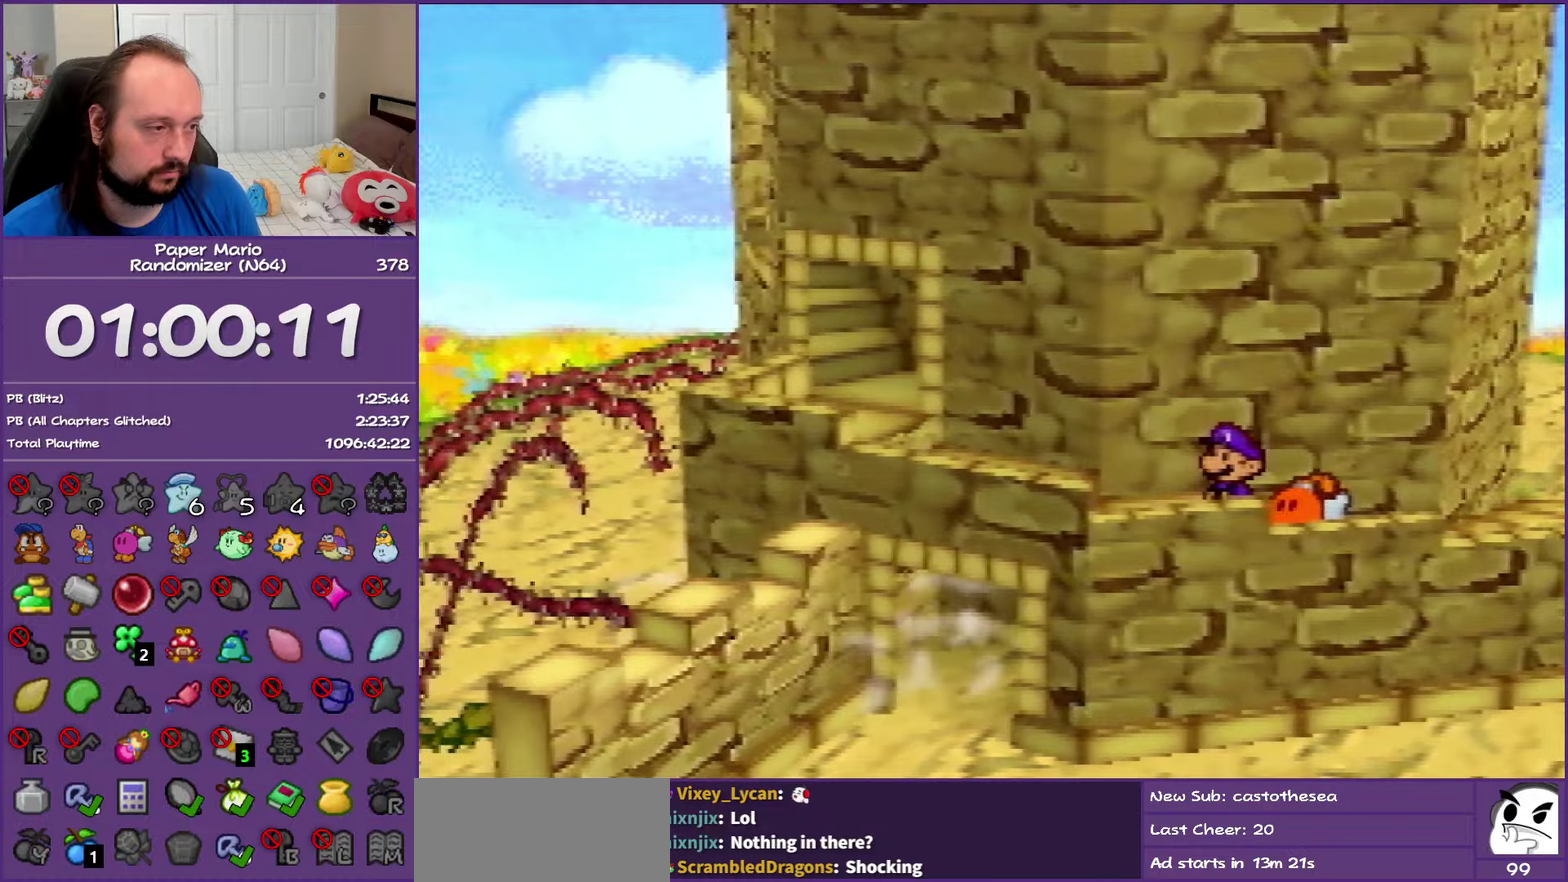
{"buttons": [], "left_stick": "center", "events": [[67, "C_RIGHT", "down"], [217, "C_RIGHT", "up"], [467, "left_stick", "center"]]}
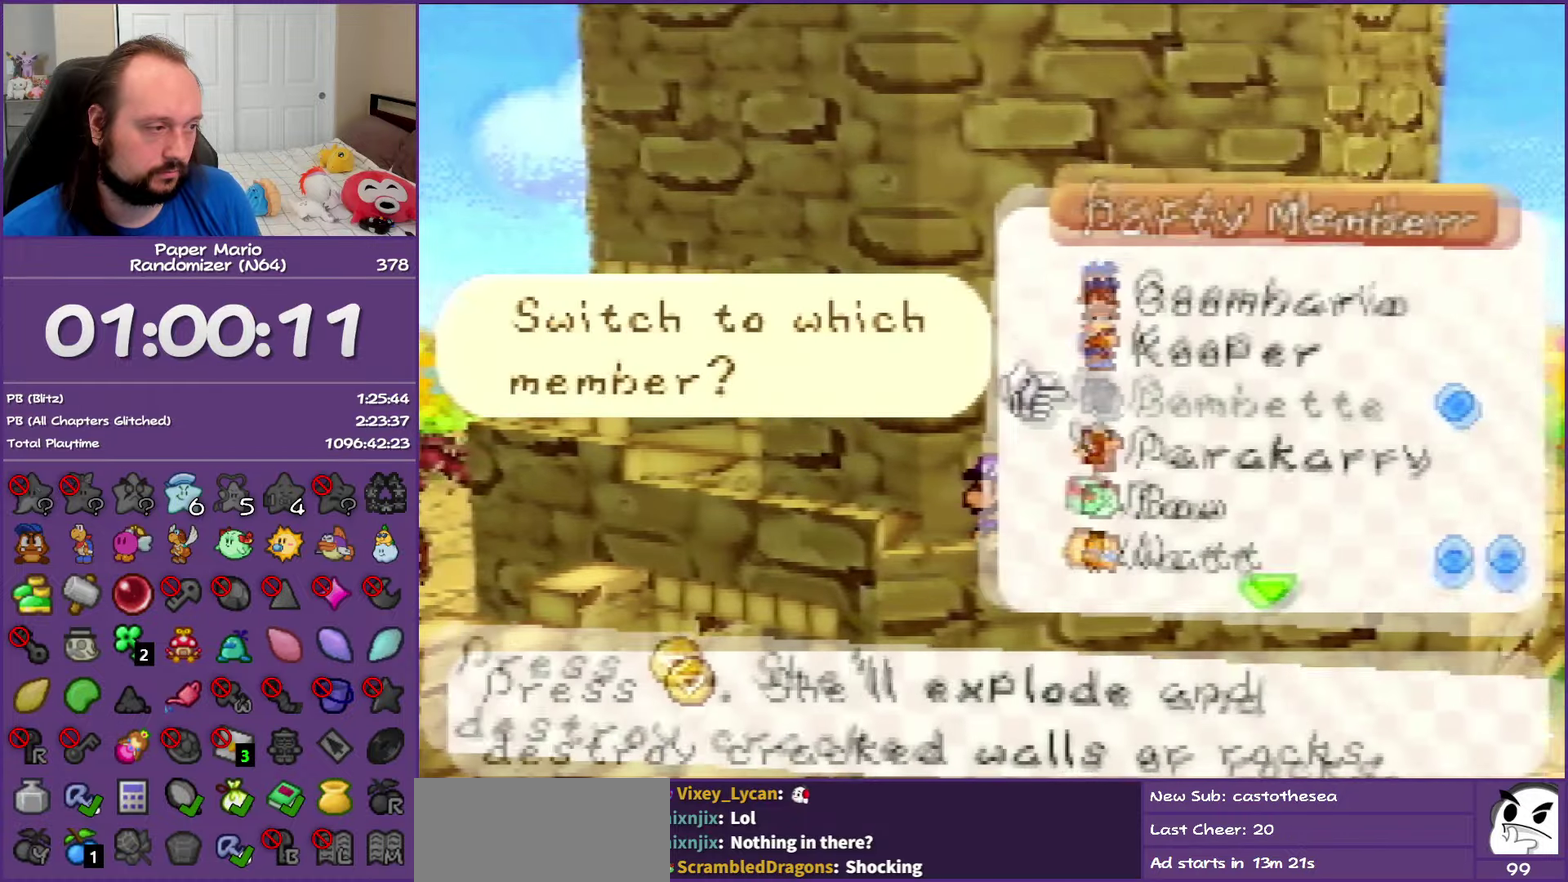
{"buttons": [], "left_stick": "down", "events": [[150, "left_stick", "down"], [250, "R1", "down"], [267, "left_stick", "center"], [367, "R1", "up"], [383, "left_stick", "down"]]}
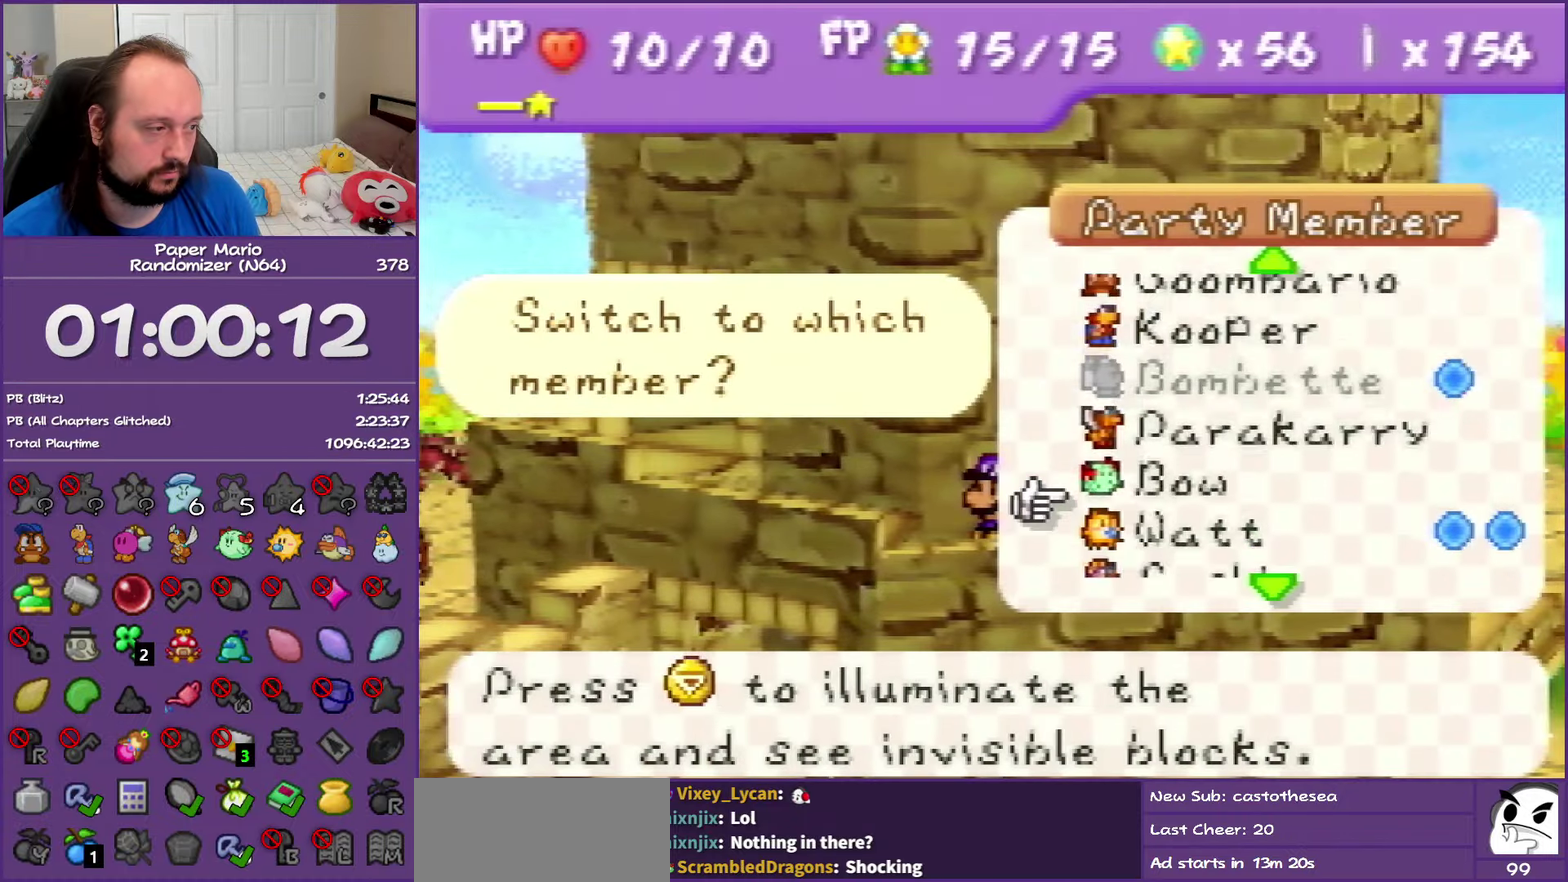
{"buttons": [], "left_stick": "center", "events": [[33, "left_stick", "center"], [133, "A", "down"], [283, "A", "up"]]}
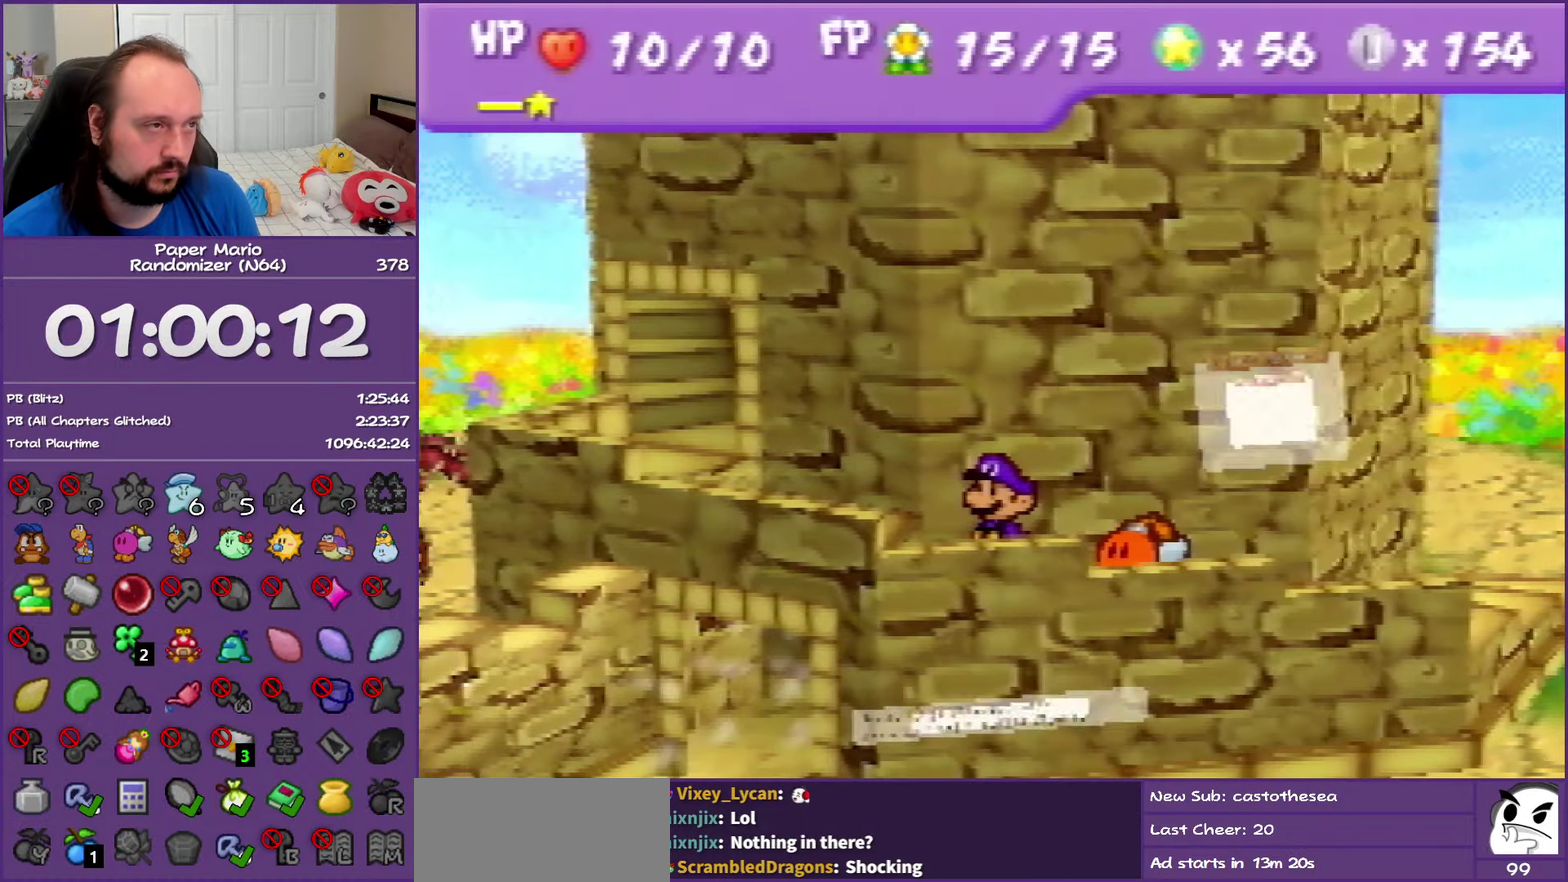
{"buttons": [], "left_stick": "left", "events": [[200, "left_stick", "left"]]}
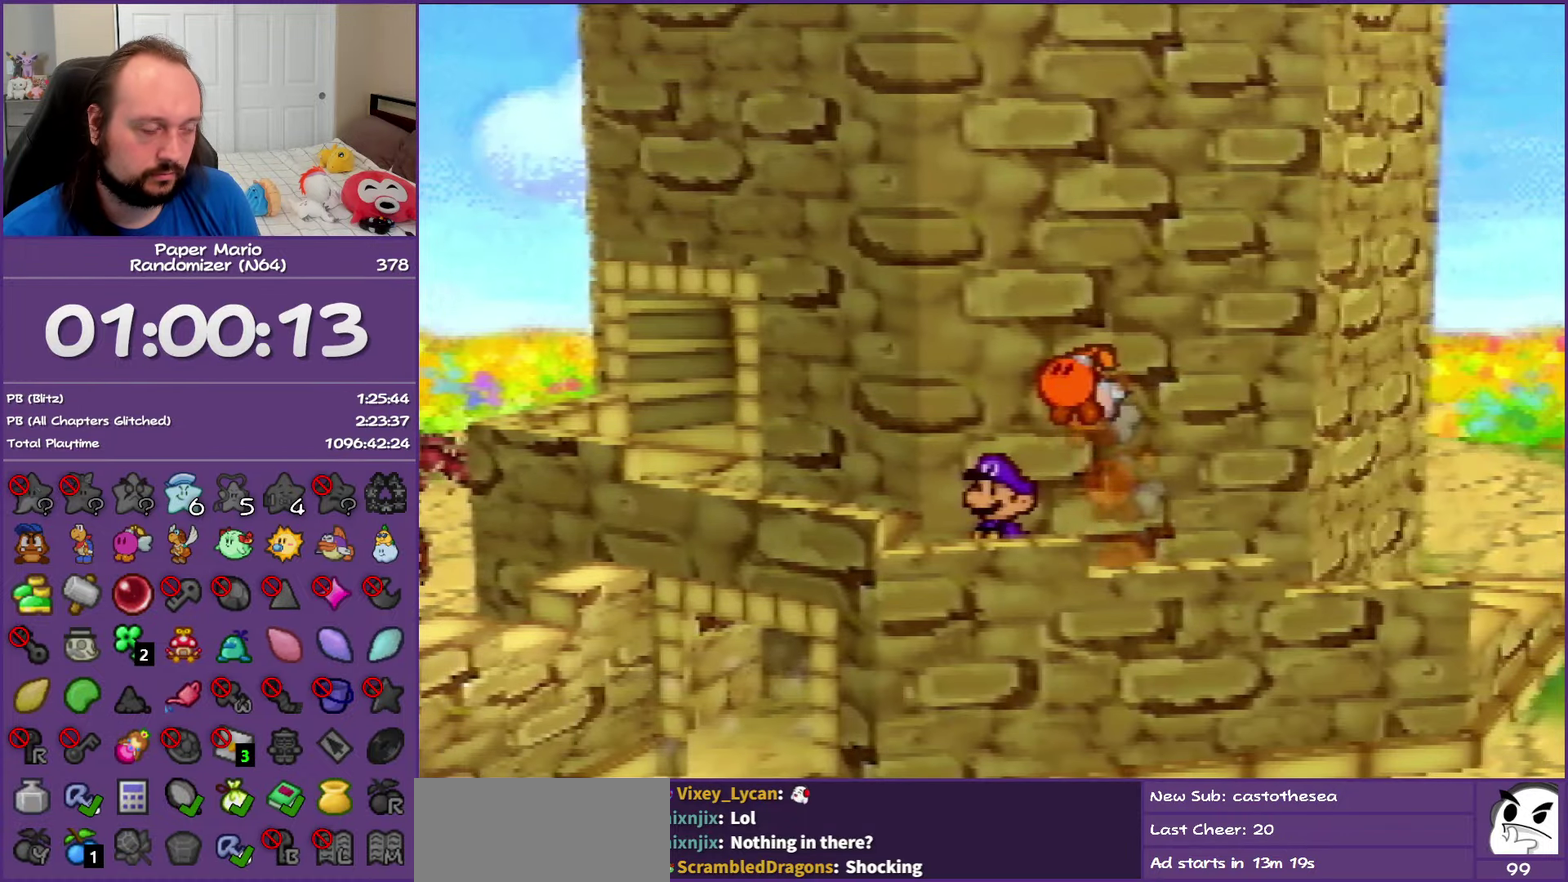
{"buttons": ["Z"], "left_stick": "left", "events": [[133, "Z", "down"], [267, "Z", "up"], [417, "Z", "down"]]}
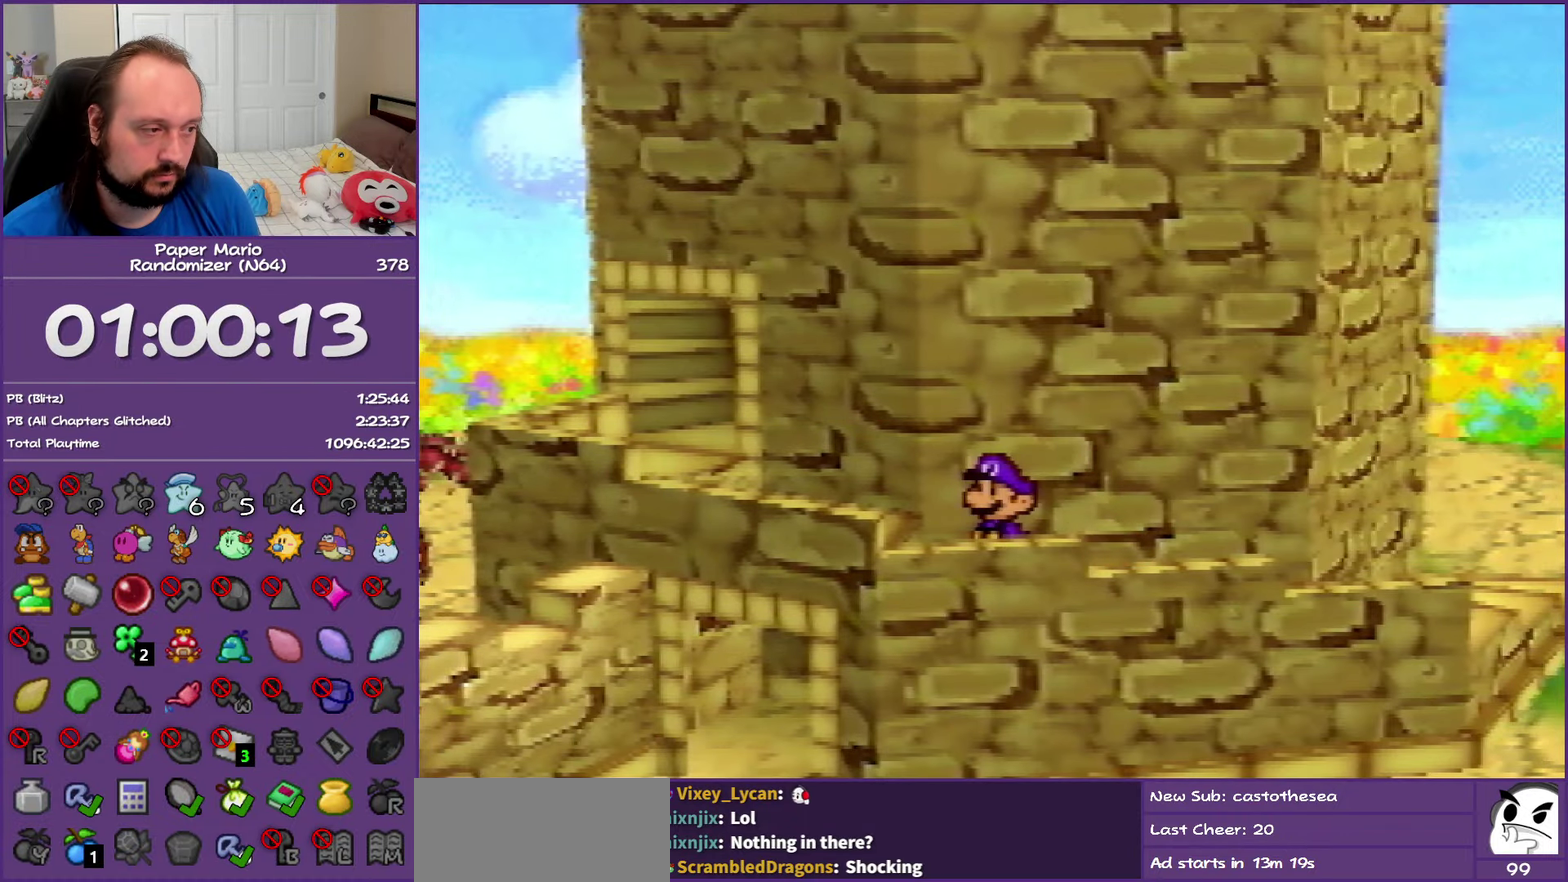
{"buttons": [], "left_stick": "left", "events": [[33, "Z", "up"], [117, "Z", "down"], [267, "Z", "up"], [350, "Z", "down"], [450, "Z", "up"]]}
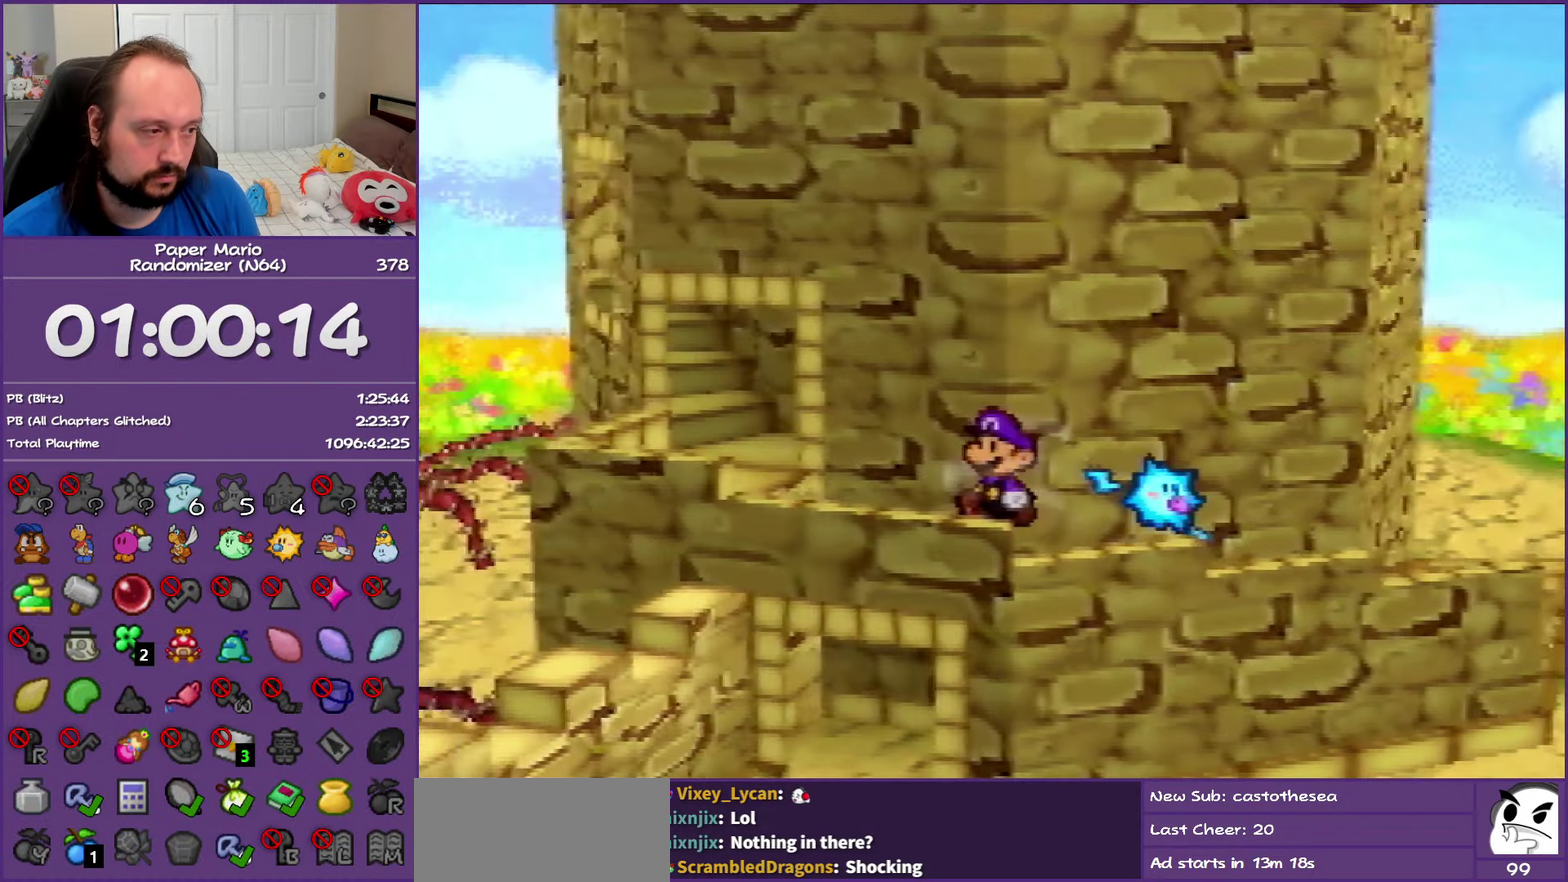
{"buttons": ["Z"], "left_stick": "up-left", "events": [[50, "Z", "down"], [150, "Z", "up"], [233, "Z", "down"], [267, "left_stick", "up-left"], [367, "Z", "up"], [433, "Z", "down"]]}
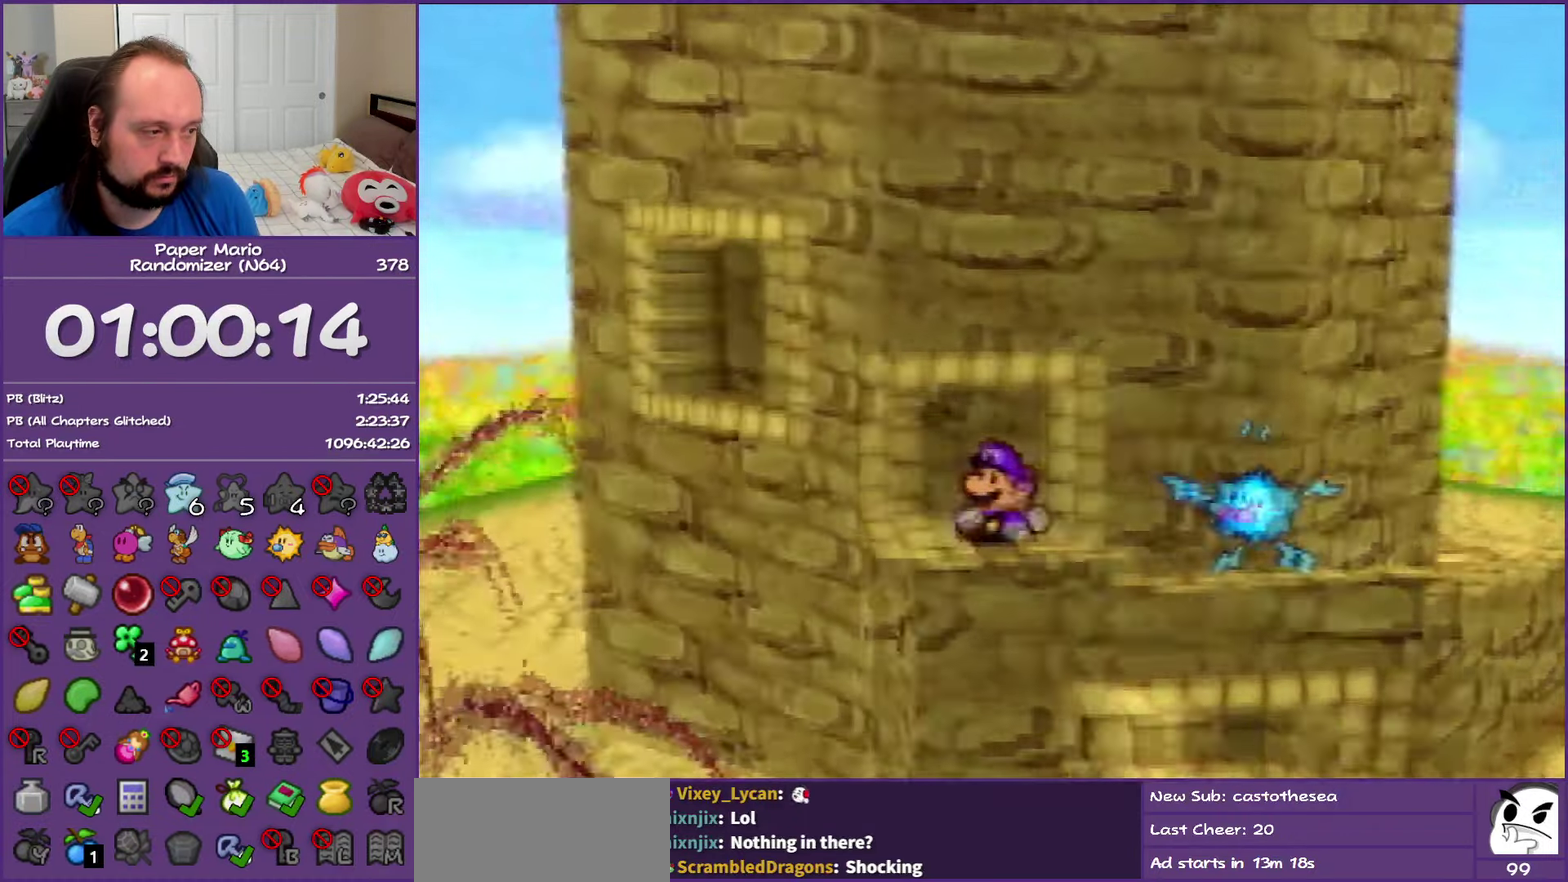
{"buttons": [], "left_stick": "left", "events": [[50, "Z", "up"], [133, "Z", "down"], [250, "left_stick", "left"], [267, "Z", "up"], [350, "Z", "down"], [467, "Z", "up"]]}
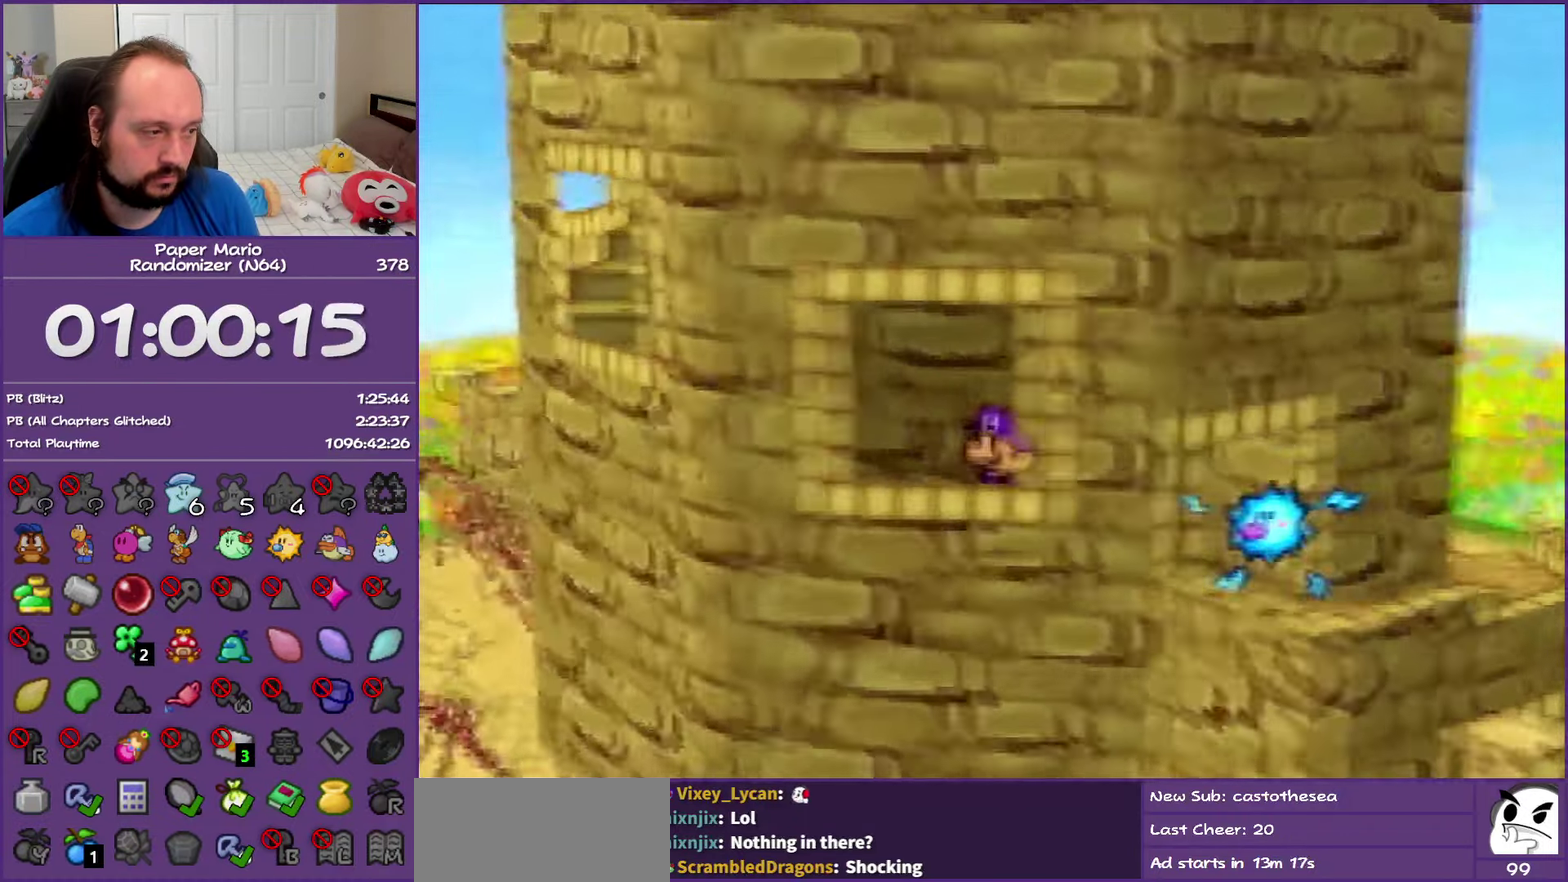
{"buttons": ["Z"], "left_stick": "left", "events": [[50, "Z", "down"], [167, "Z", "up"], [267, "Z", "down"], [367, "Z", "up"], [450, "Z", "down"]]}
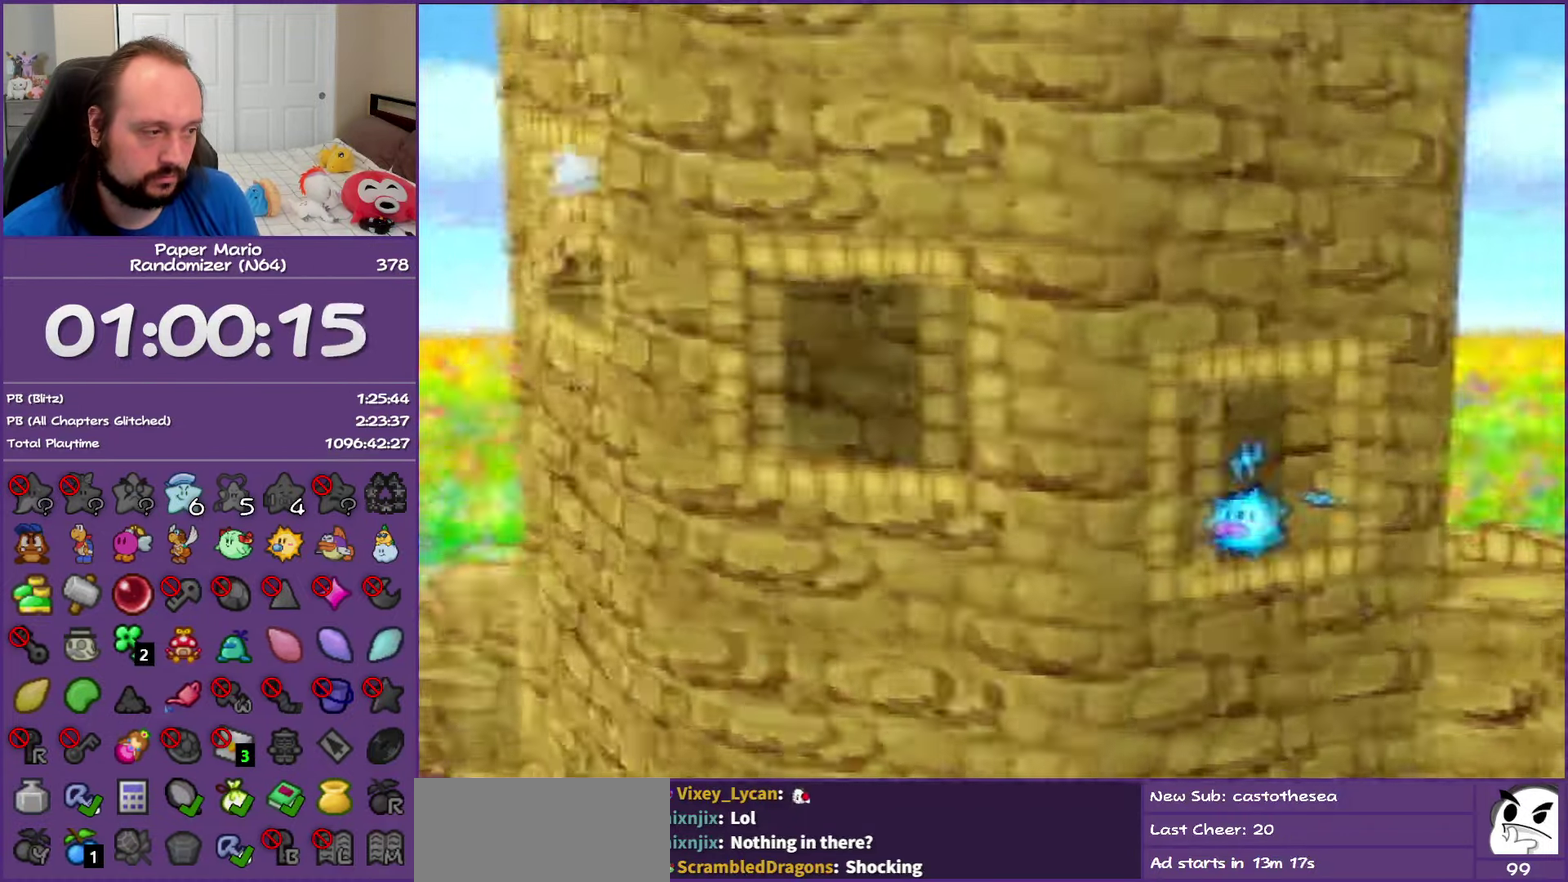
{"buttons": [], "left_stick": "left", "events": [[67, "Z", "up"], [150, "Z", "down"], [483, "Z", "up"]]}
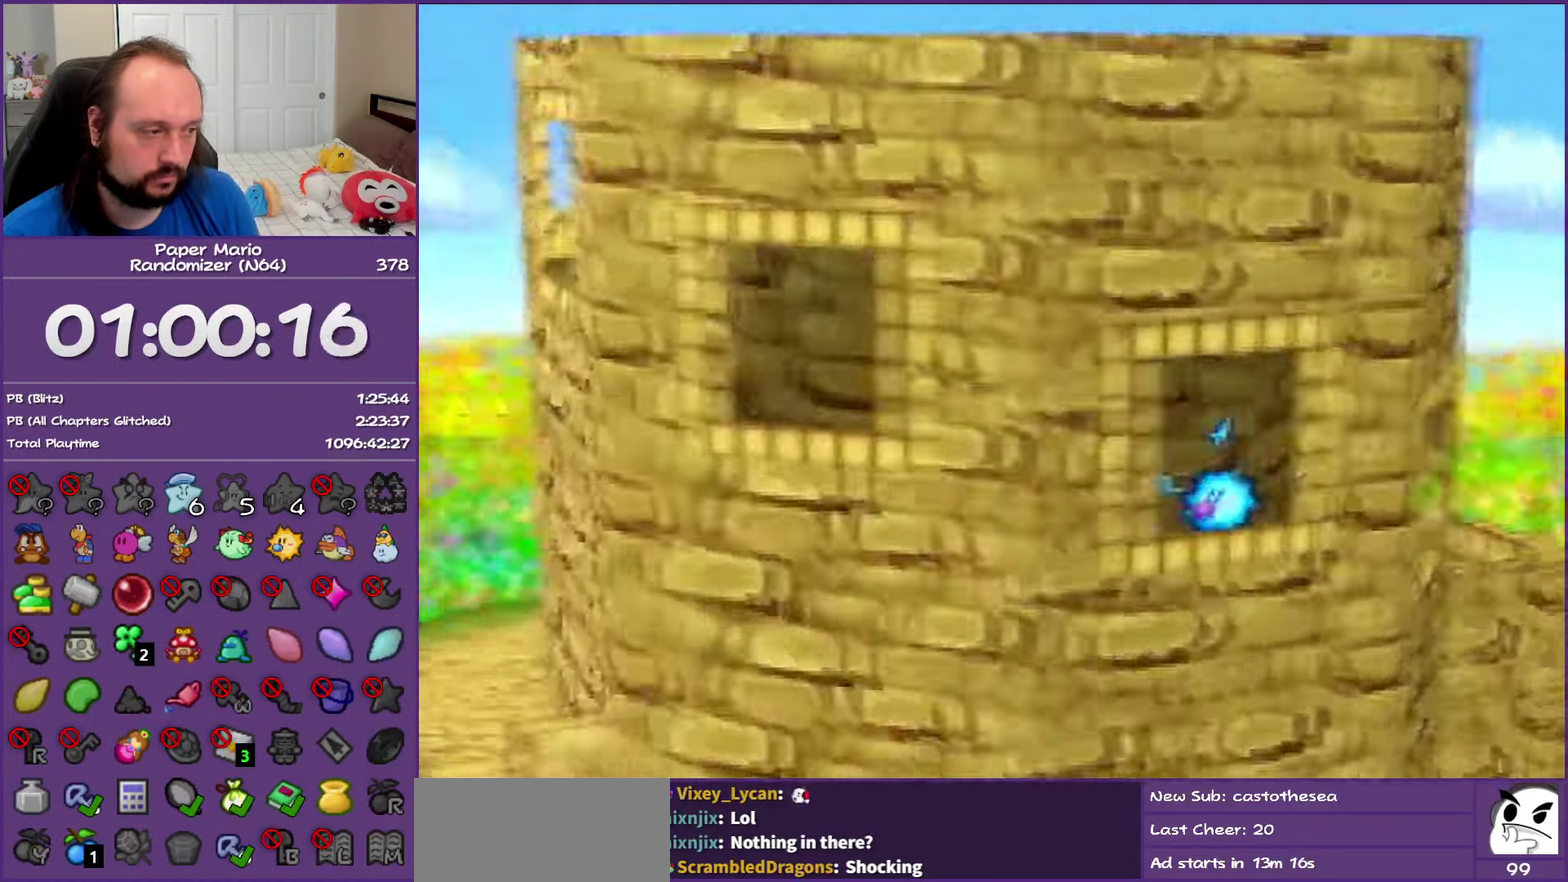
{"buttons": ["Z"], "left_stick": "left", "events": [[50, "Z", "down"], [150, "Z", "up"], [267, "Z", "down"], [350, "Z", "up"], [467, "Z", "down"]]}
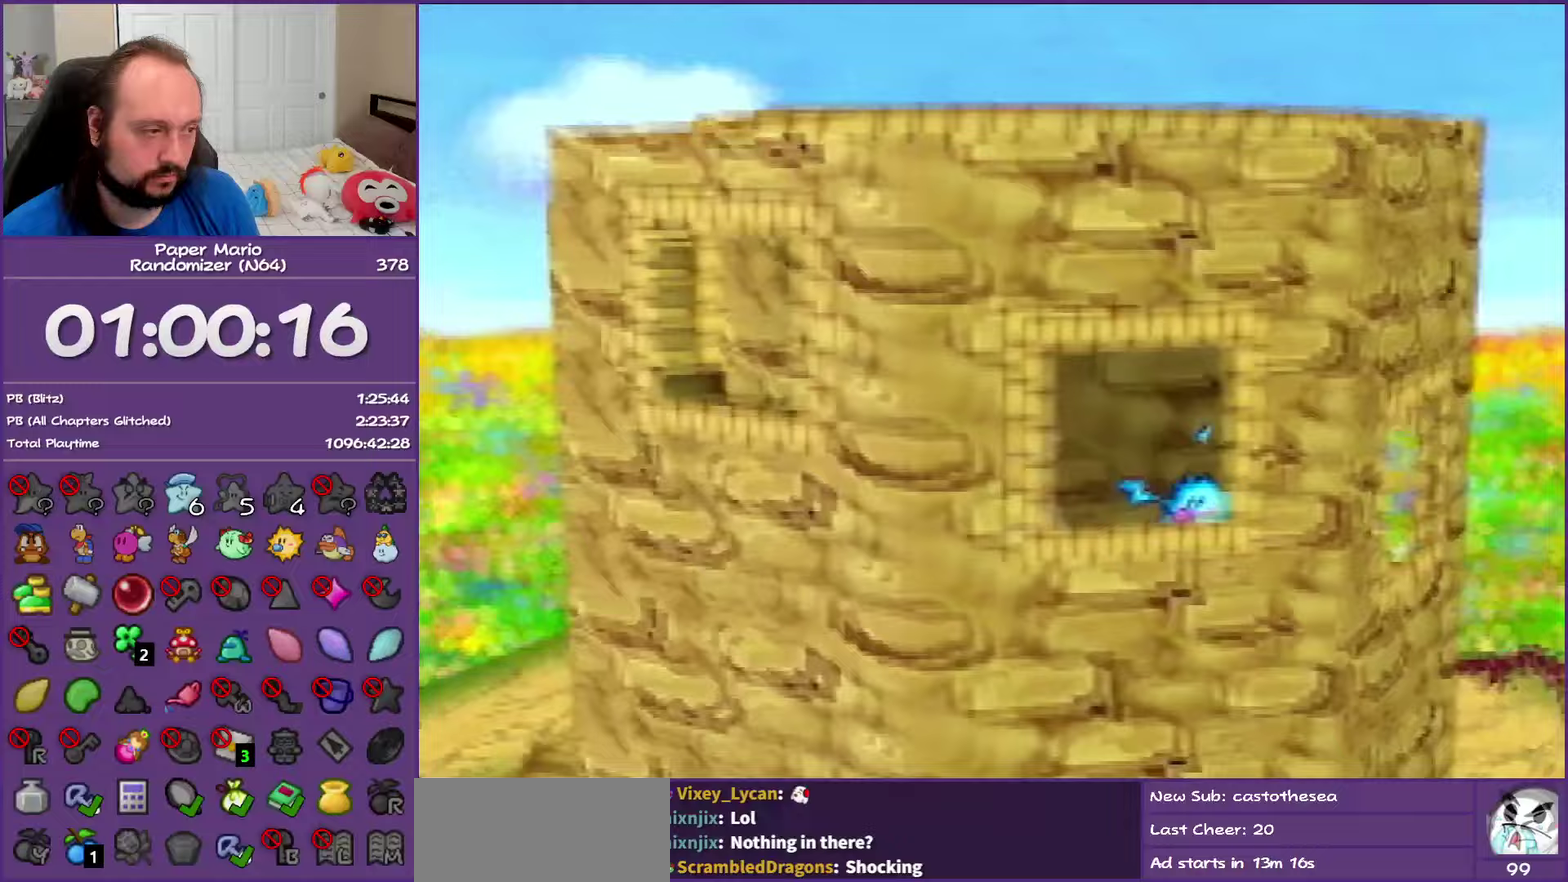
{"buttons": [], "left_stick": "left", "events": [[50, "Z", "up"], [167, "Z", "down"], [267, "Z", "up"], [350, "Z", "down"], [483, "Z", "up"]]}